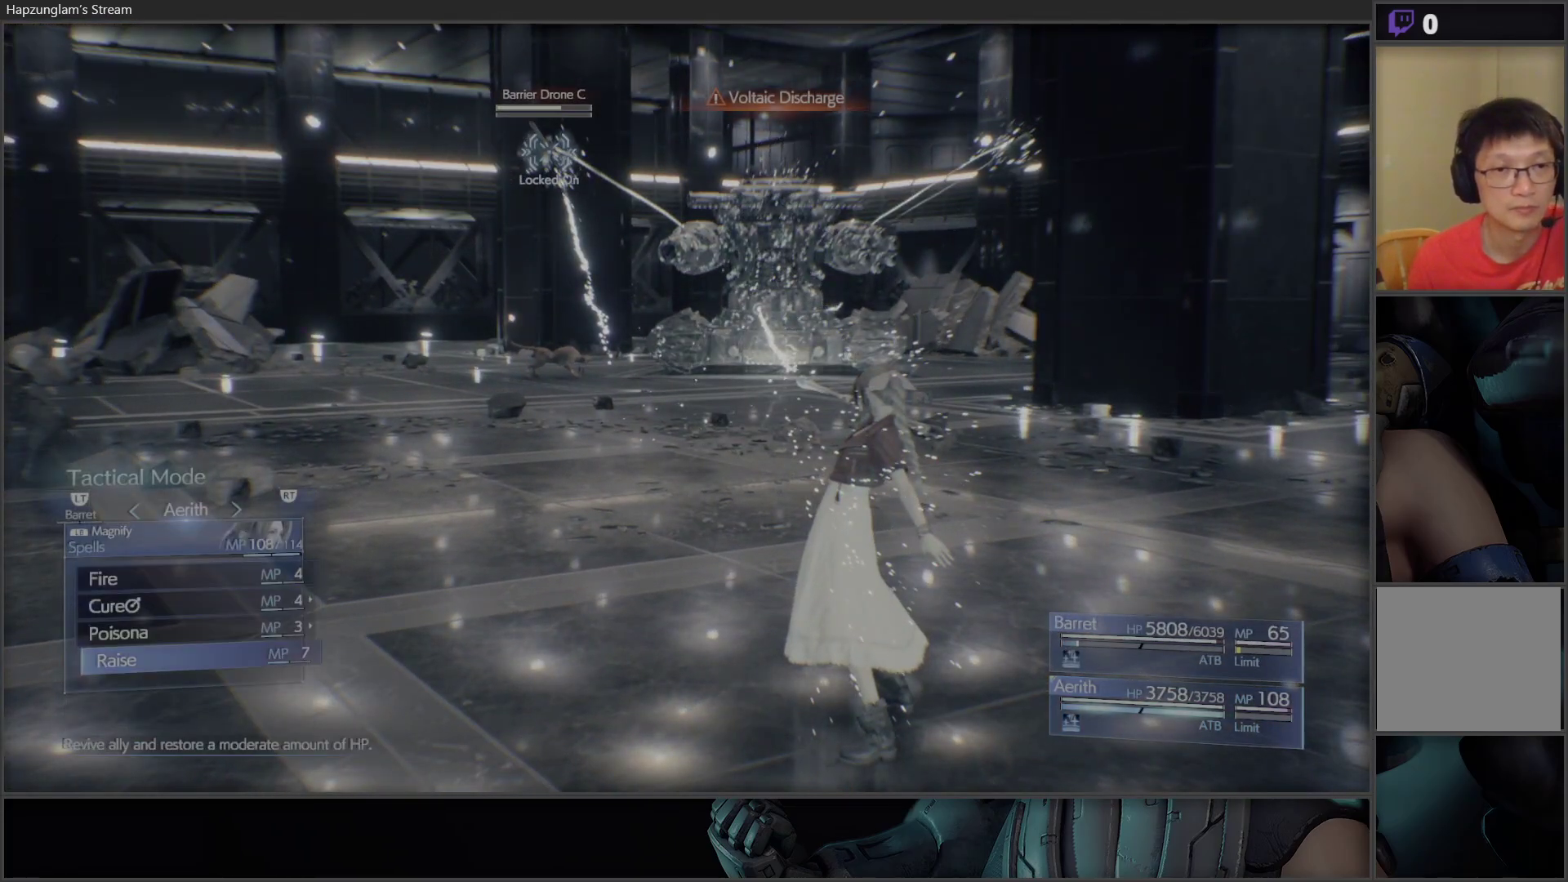
Gameplay with a controller (Xbox layout); each line is a JSON object with the inputs held at the frame after it. "events" lists button and stick changes between this image and that frame as [ms after this image, input, new state], when the widget could be followed in between.
{"buttons": ["DPAD_UP"], "left_stick": "center", "right_stick": "center", "events": [[50, "DPAD_RIGHT", "down"], [167, "DPAD_RIGHT", "up"], [450, "DPAD_UP", "down"]]}
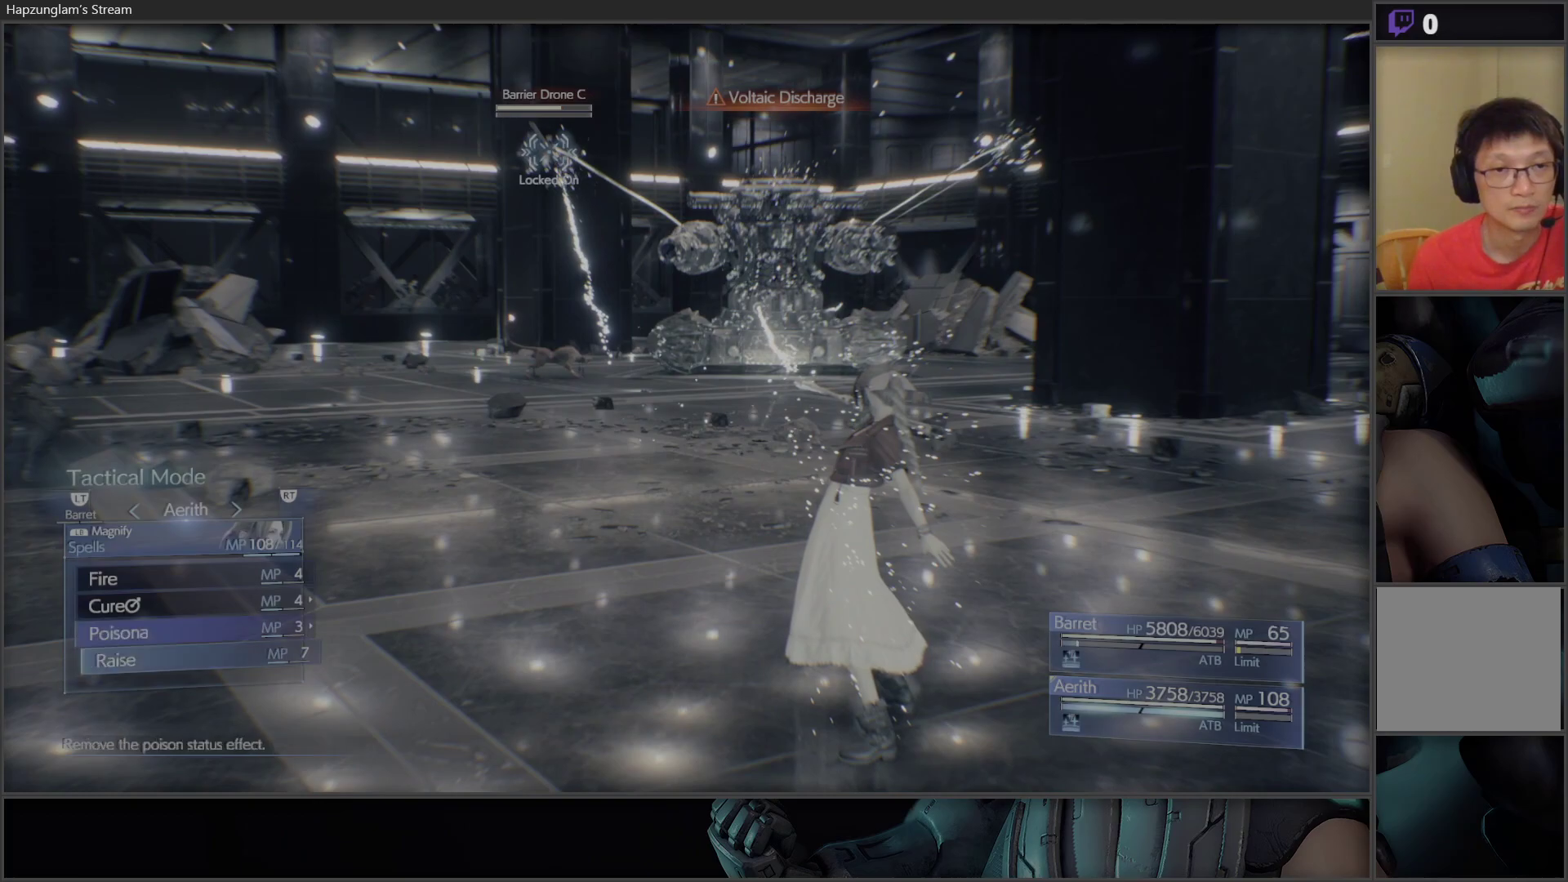
{"buttons": ["DPAD_DOWN"], "left_stick": "center", "right_stick": "center", "events": [[33, "DPAD_UP", "up"], [83, "DPAD_UP", "down"], [167, "DPAD_UP", "up"], [500, "DPAD_DOWN", "down"]]}
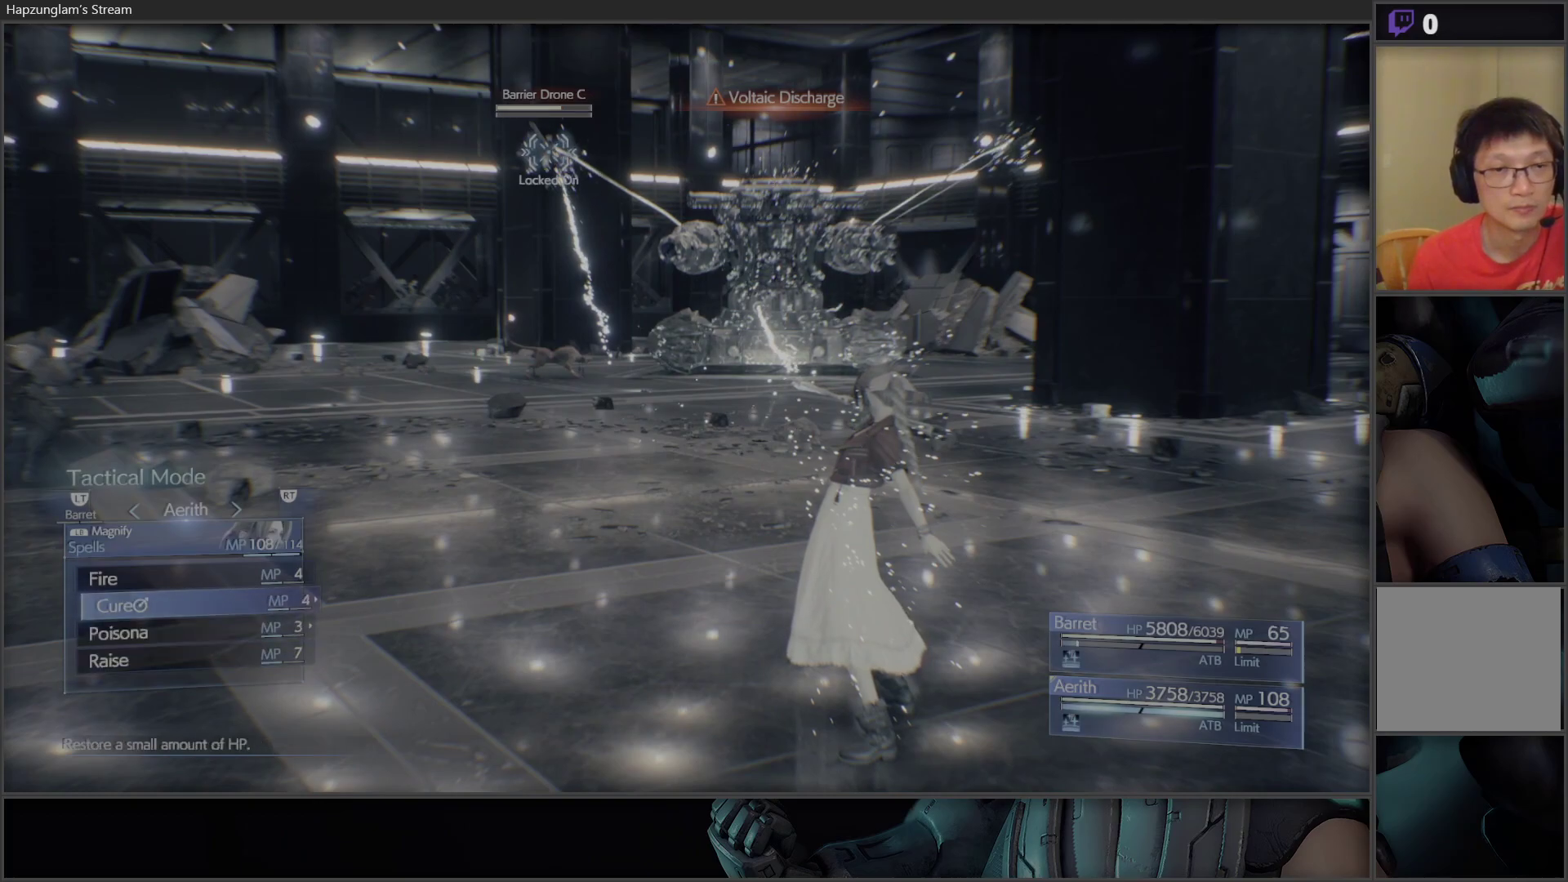
{"buttons": [], "left_stick": "center", "right_stick": "center", "events": [[100, "DPAD_DOWN", "up"], [300, "DPAD_RIGHT", "down"], [417, "DPAD_RIGHT", "up"]]}
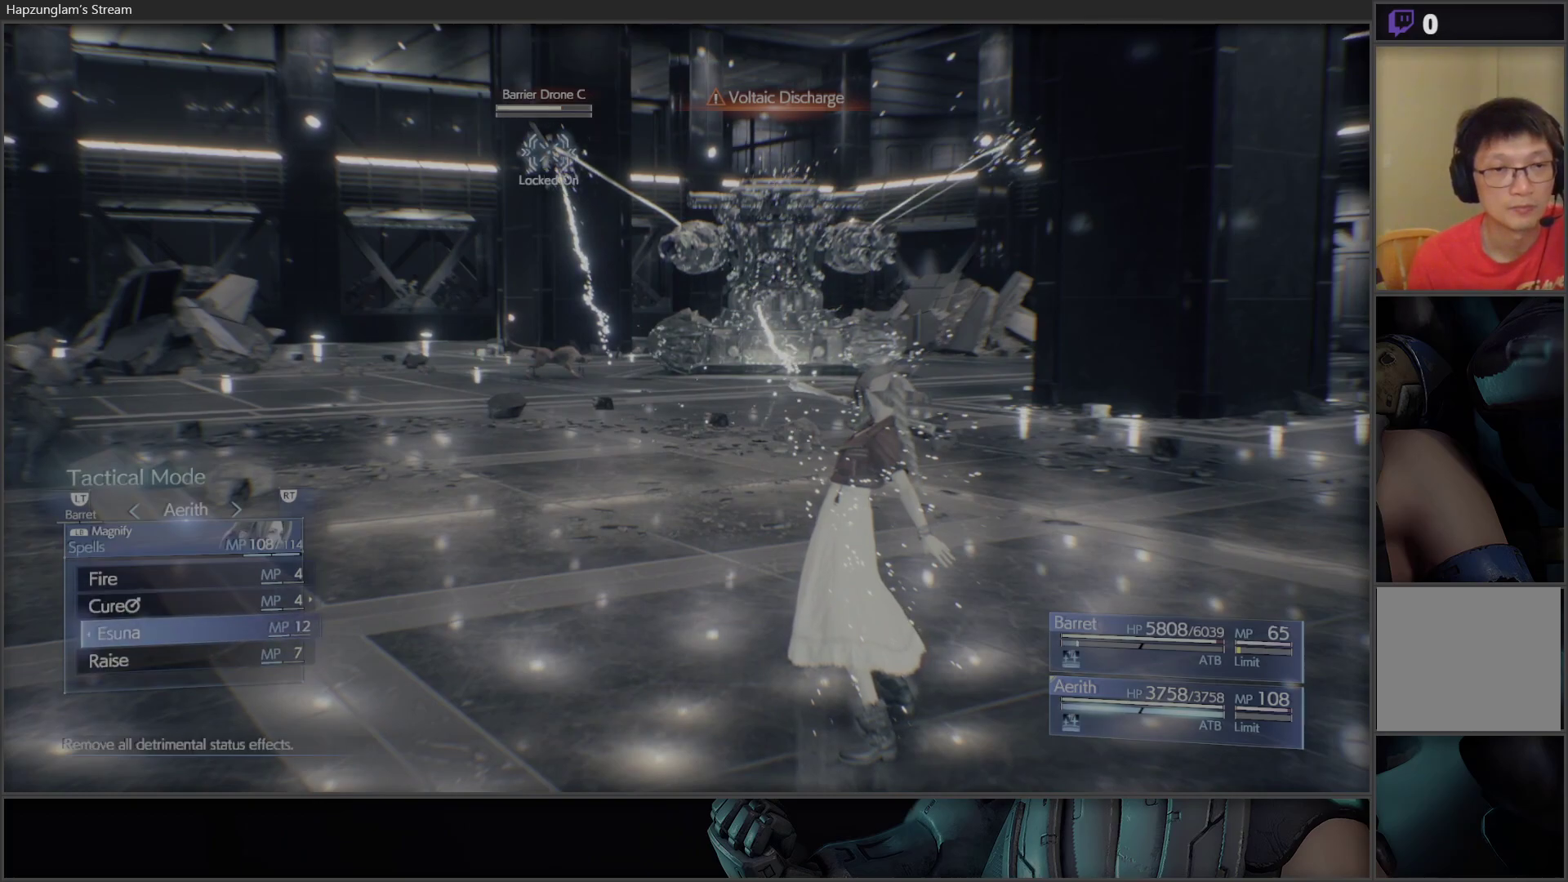
{"buttons": [], "left_stick": "center", "right_stick": "center", "events": [[300, "DPAD_RIGHT", "down"], [467, "DPAD_RIGHT", "up"]]}
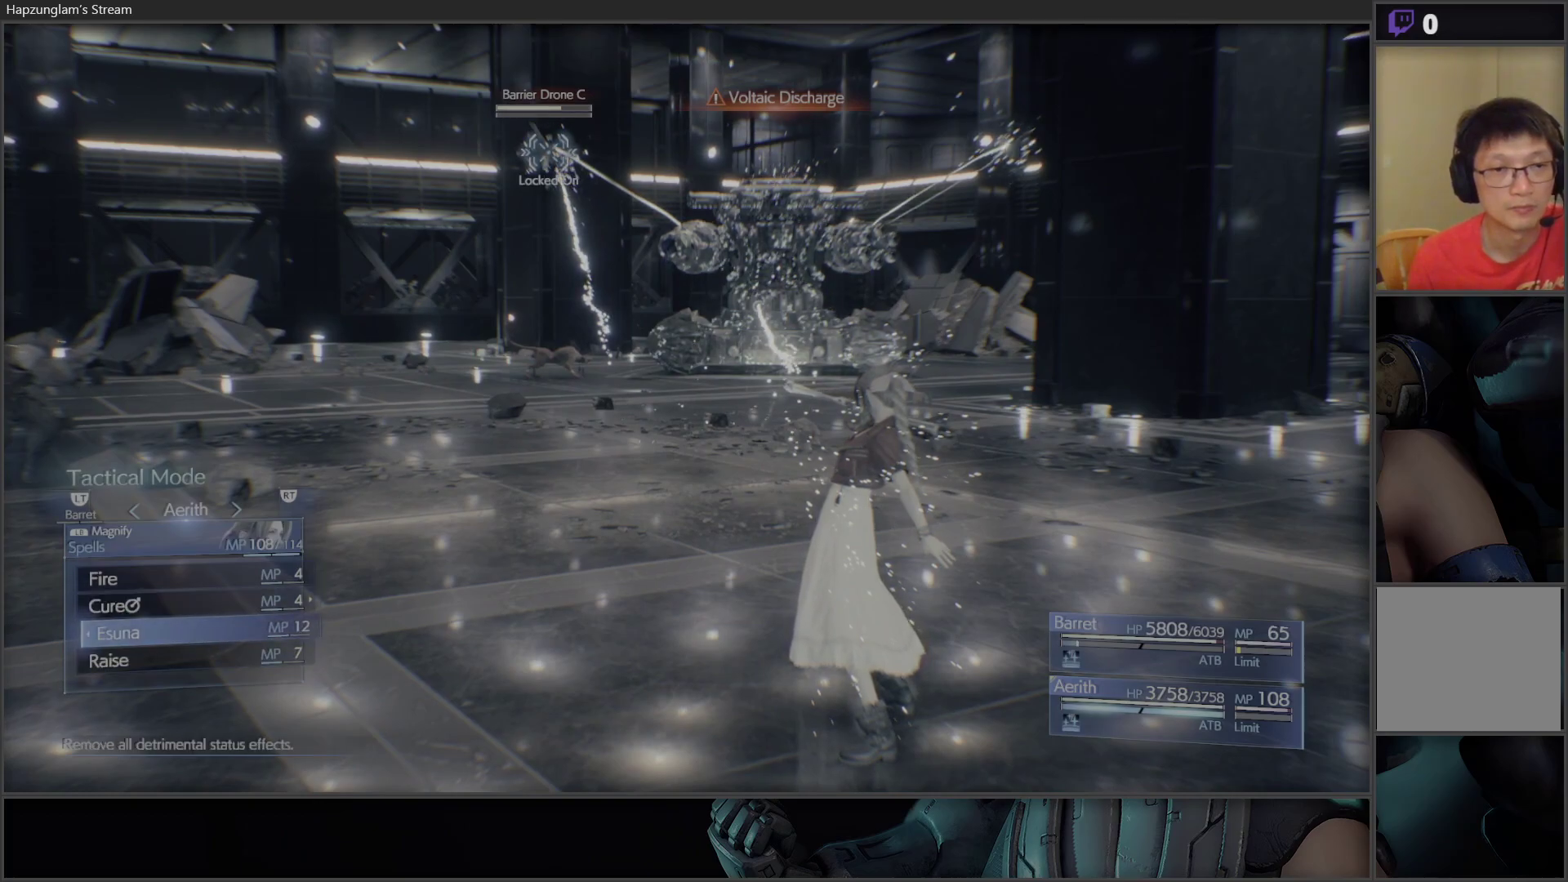
{"buttons": [], "left_stick": "center", "right_stick": "center", "events": [[100, "DPAD_DOWN", "down"], [217, "DPAD_DOWN", "up"], [400, "DPAD_UP", "down"], [450, "DPAD_UP", "up"]]}
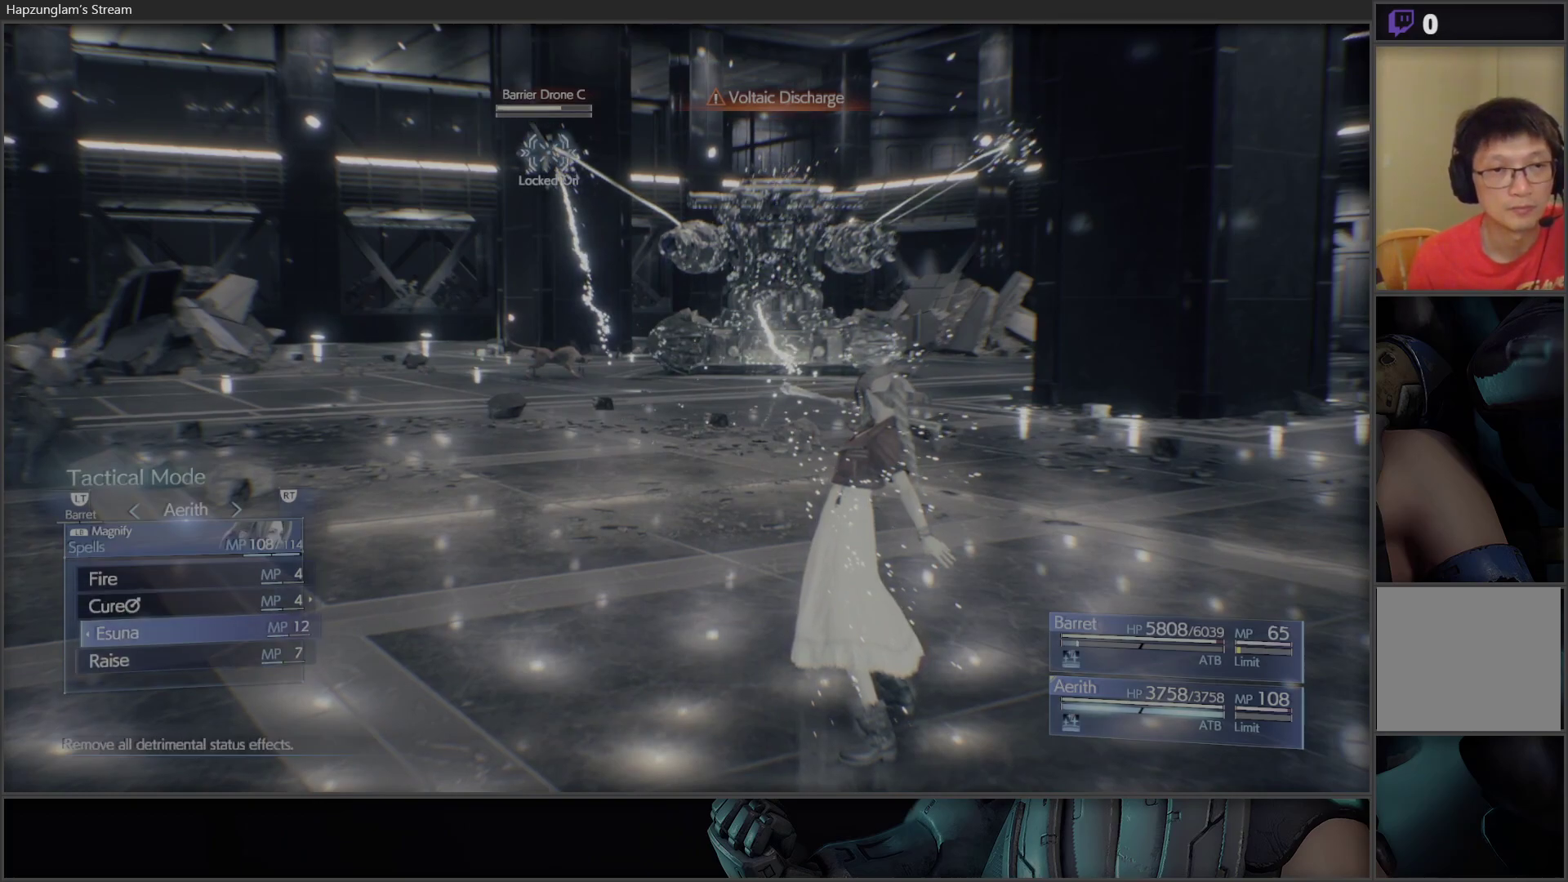
{"buttons": [], "left_stick": "center", "right_stick": "center", "events": [[50, "DPAD_UP", "down"], [100, "DPAD_UP", "up"], [167, "DPAD_UP", "down"], [283, "DPAD_UP", "up"]]}
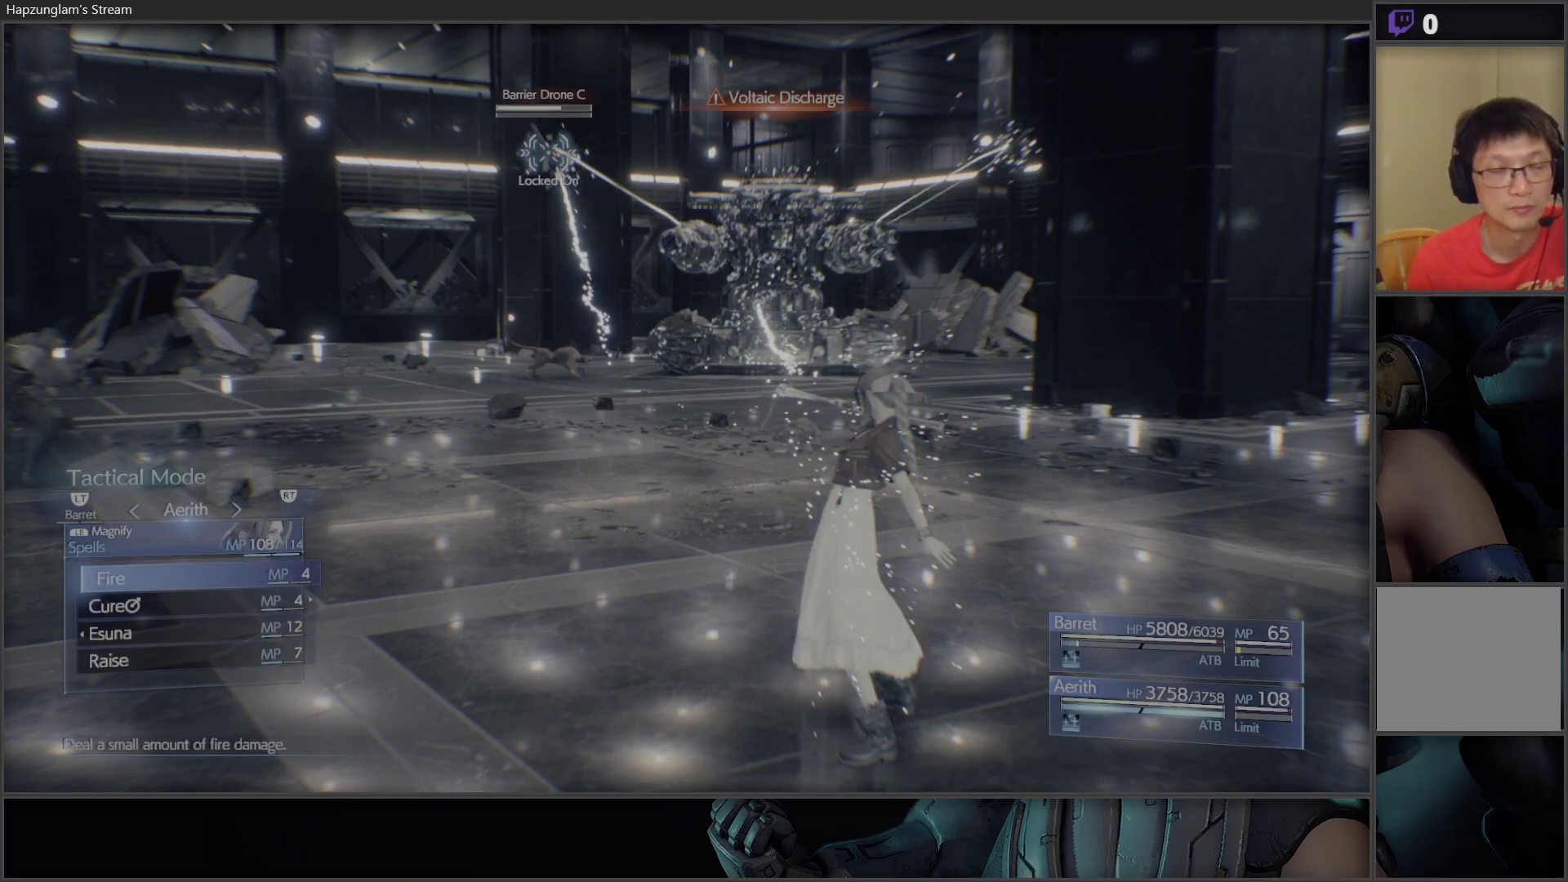
{"buttons": [], "left_stick": "center", "right_stick": "center", "events": [[183, "DPAD_RIGHT", "down"], [283, "DPAD_RIGHT", "up"]]}
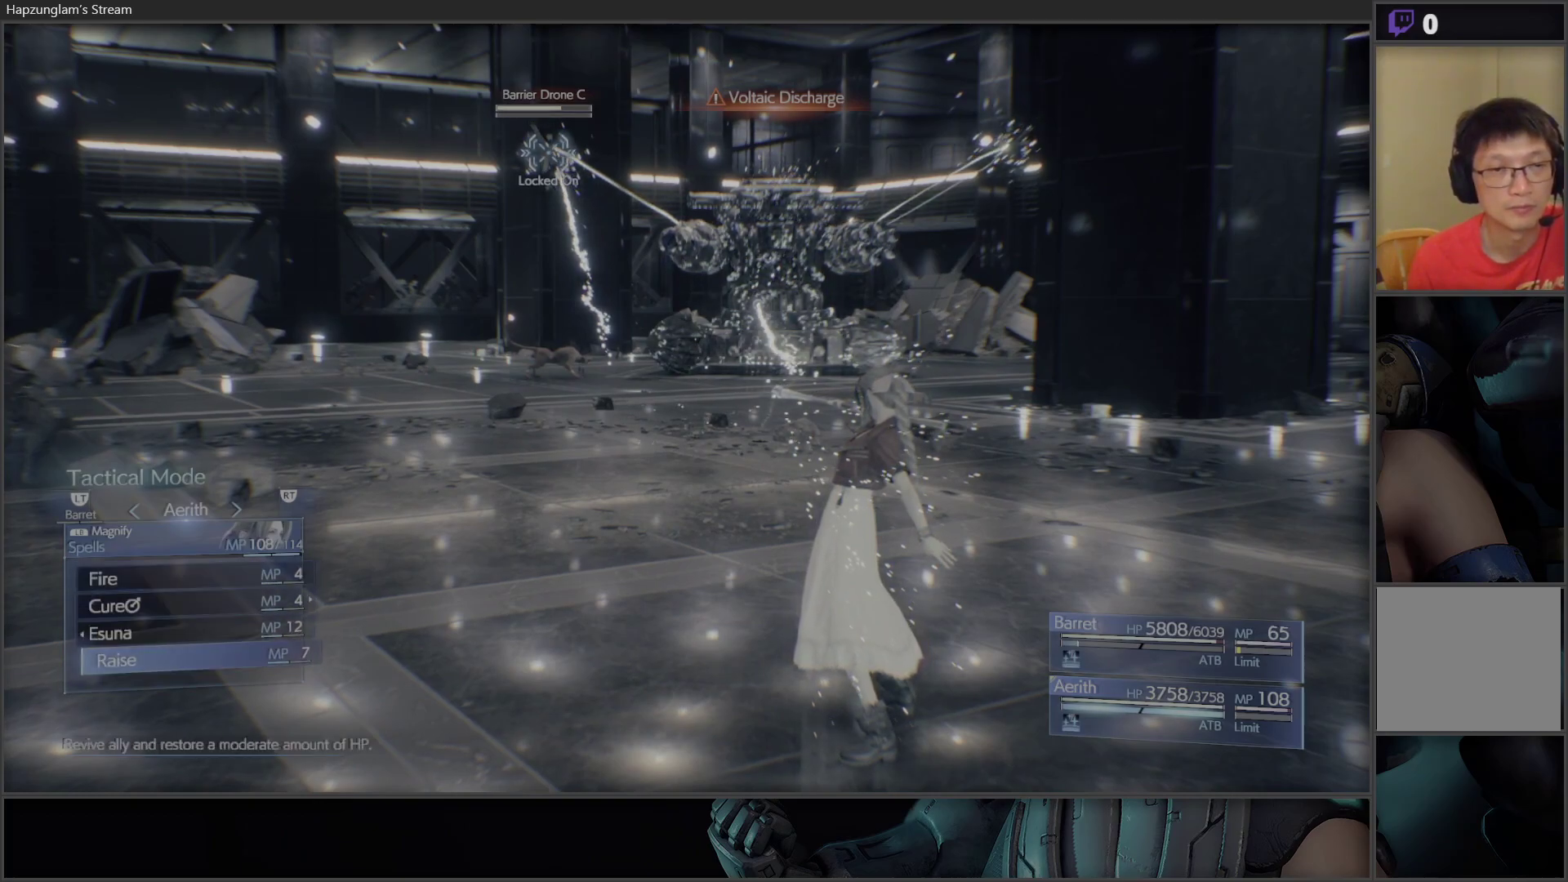
{"buttons": [], "left_stick": "center", "right_stick": "center", "events": [[167, "DPAD_DOWN", "down"], [283, "DPAD_DOWN", "up"]]}
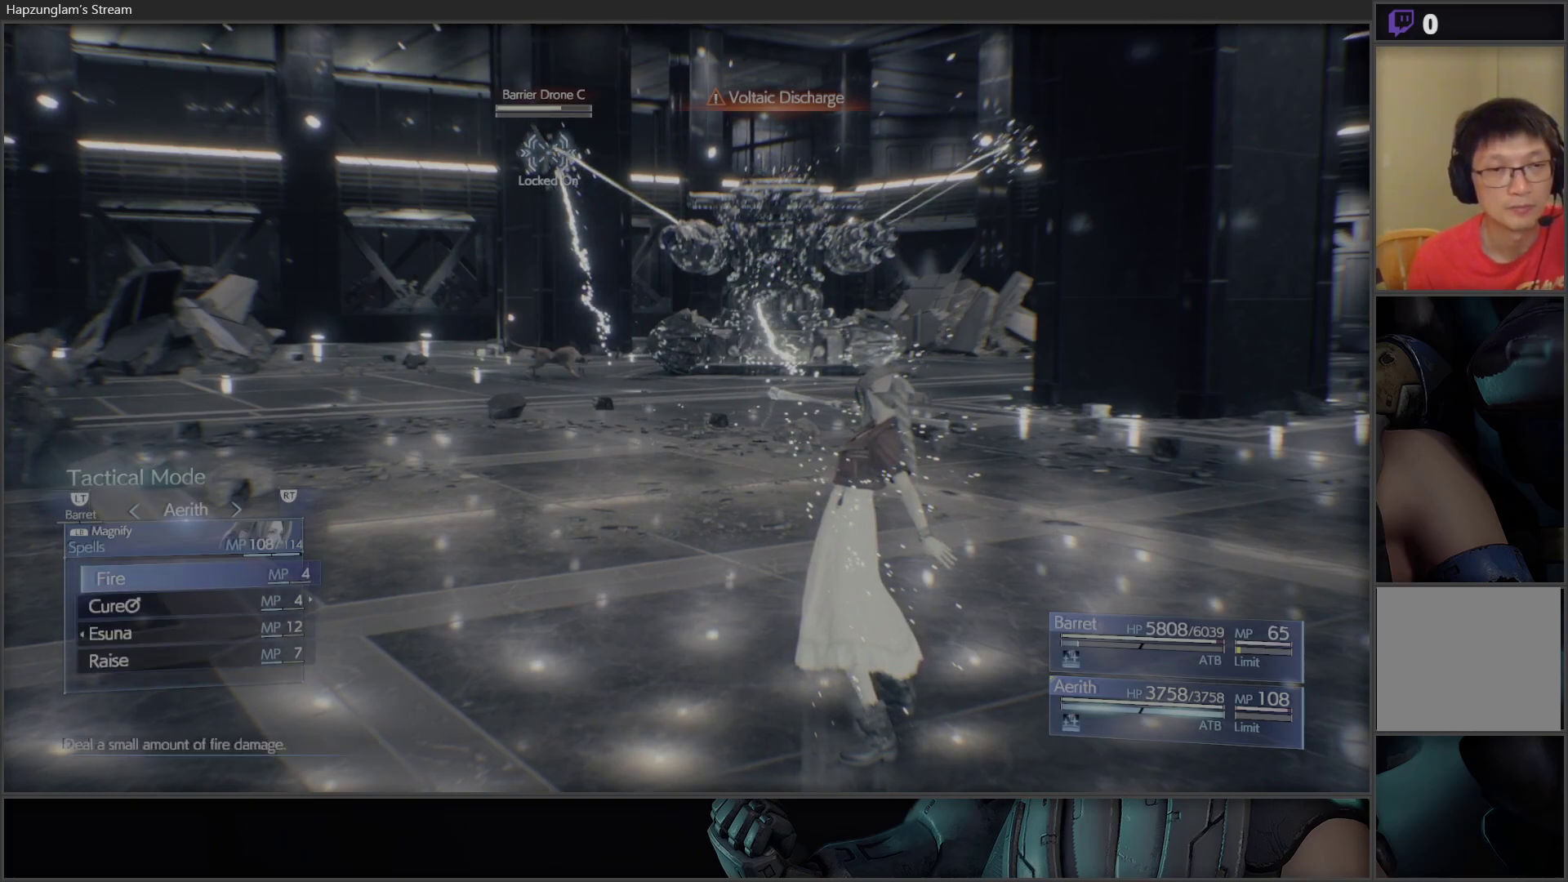
{"buttons": [], "left_stick": "center", "right_stick": "center", "events": [[33, "A", "down"], [150, "A", "up"]]}
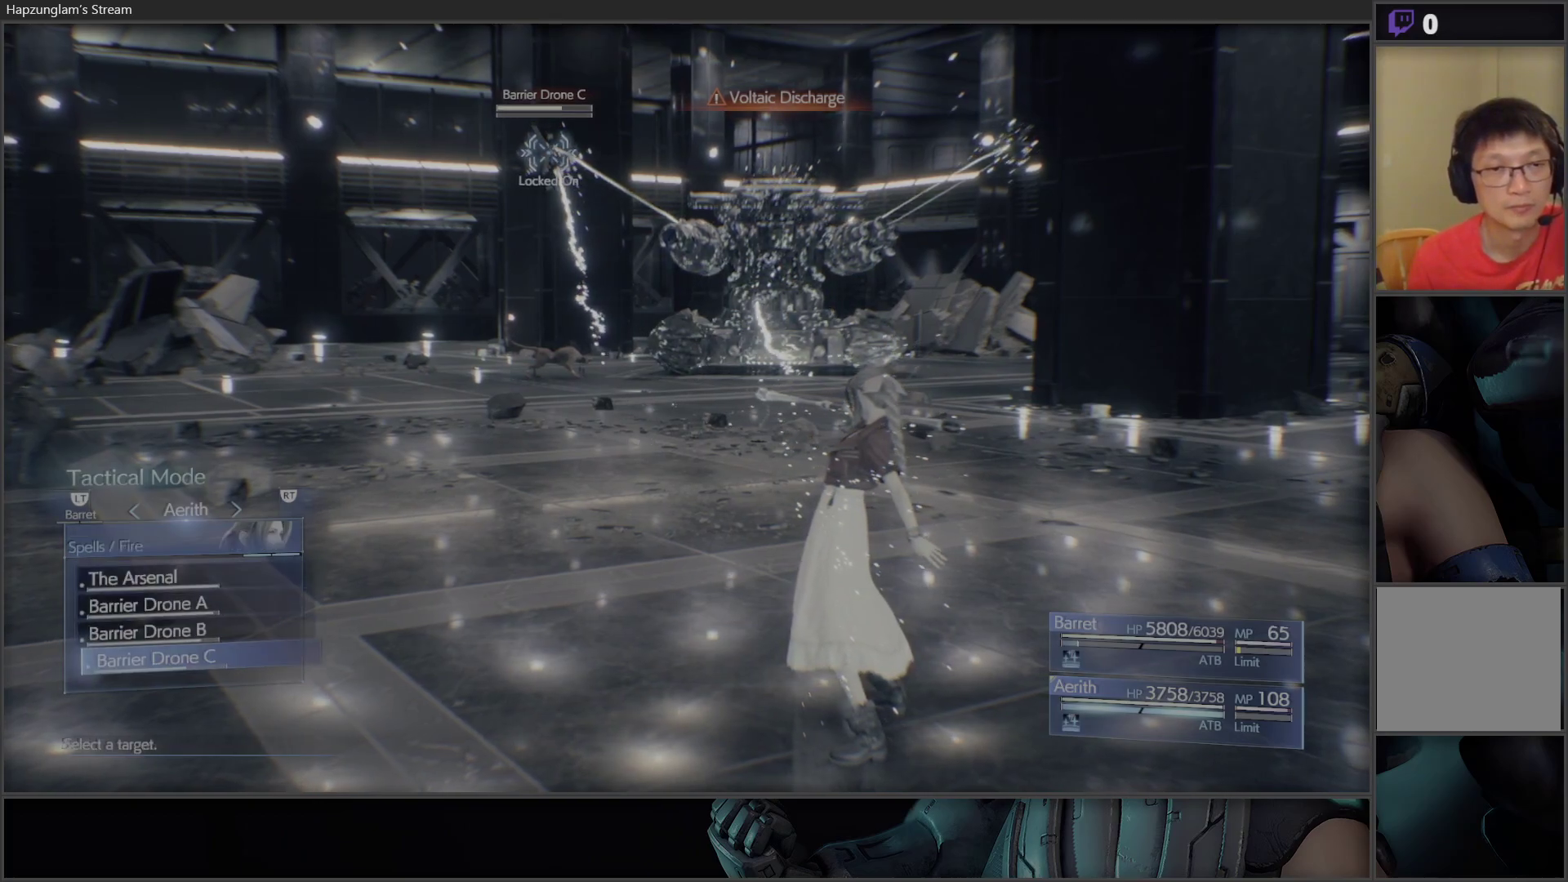
{"buttons": ["DPAD_UP"], "left_stick": "center", "right_stick": "center", "events": [[333, "DPAD_UP", "down"], [433, "DPAD_UP", "up"], [500, "DPAD_UP", "down"]]}
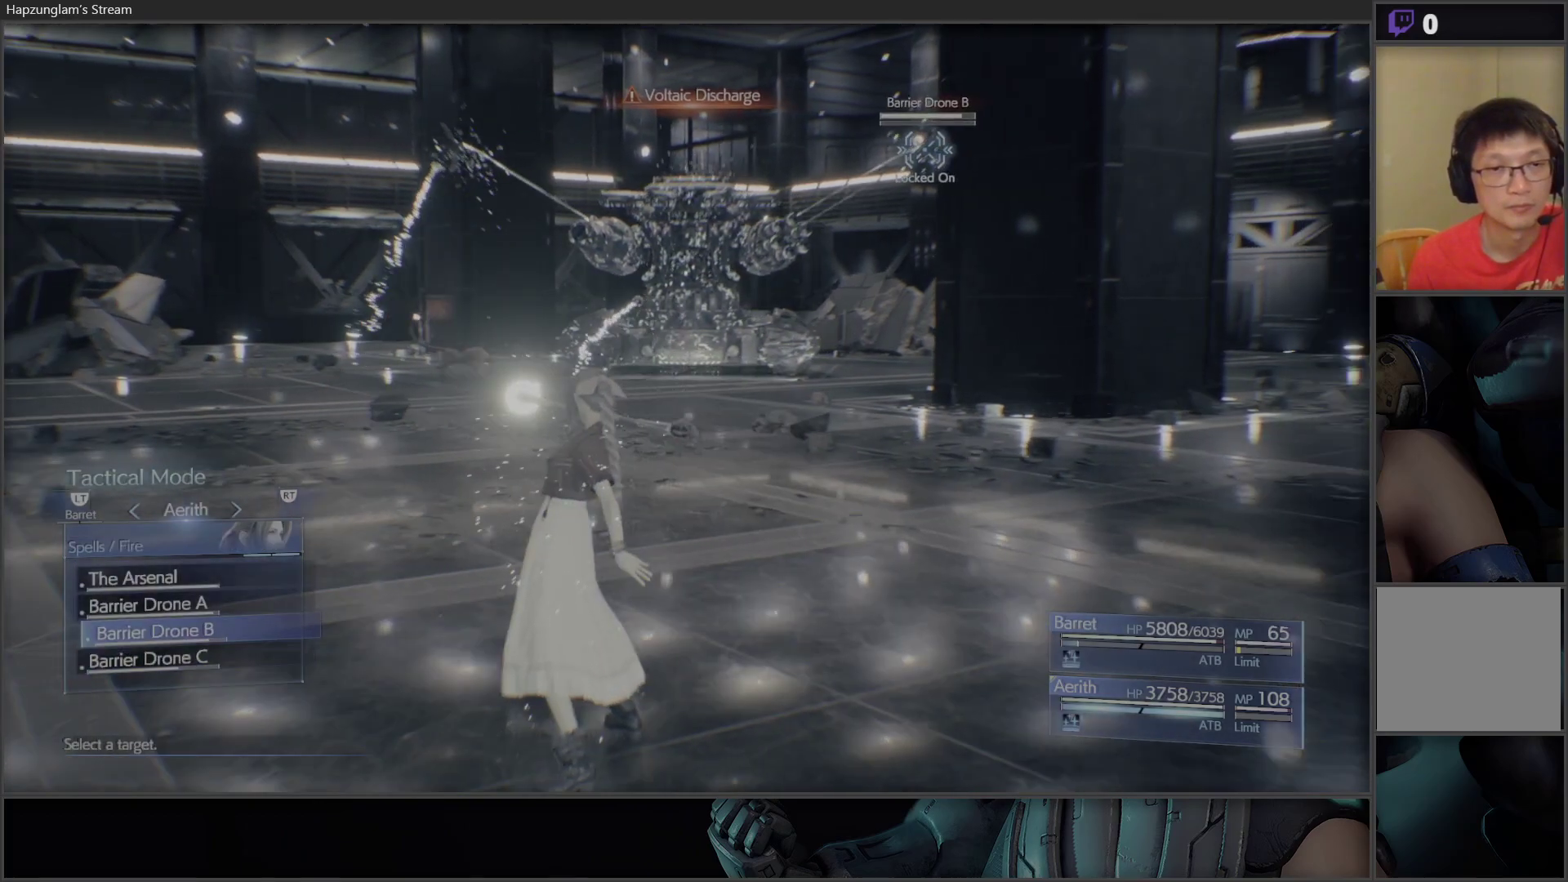
{"buttons": [], "left_stick": "center", "right_stick": "center", "events": [[83, "DPAD_UP", "up"], [383, "DPAD_DOWN", "down"], [483, "DPAD_DOWN", "up"]]}
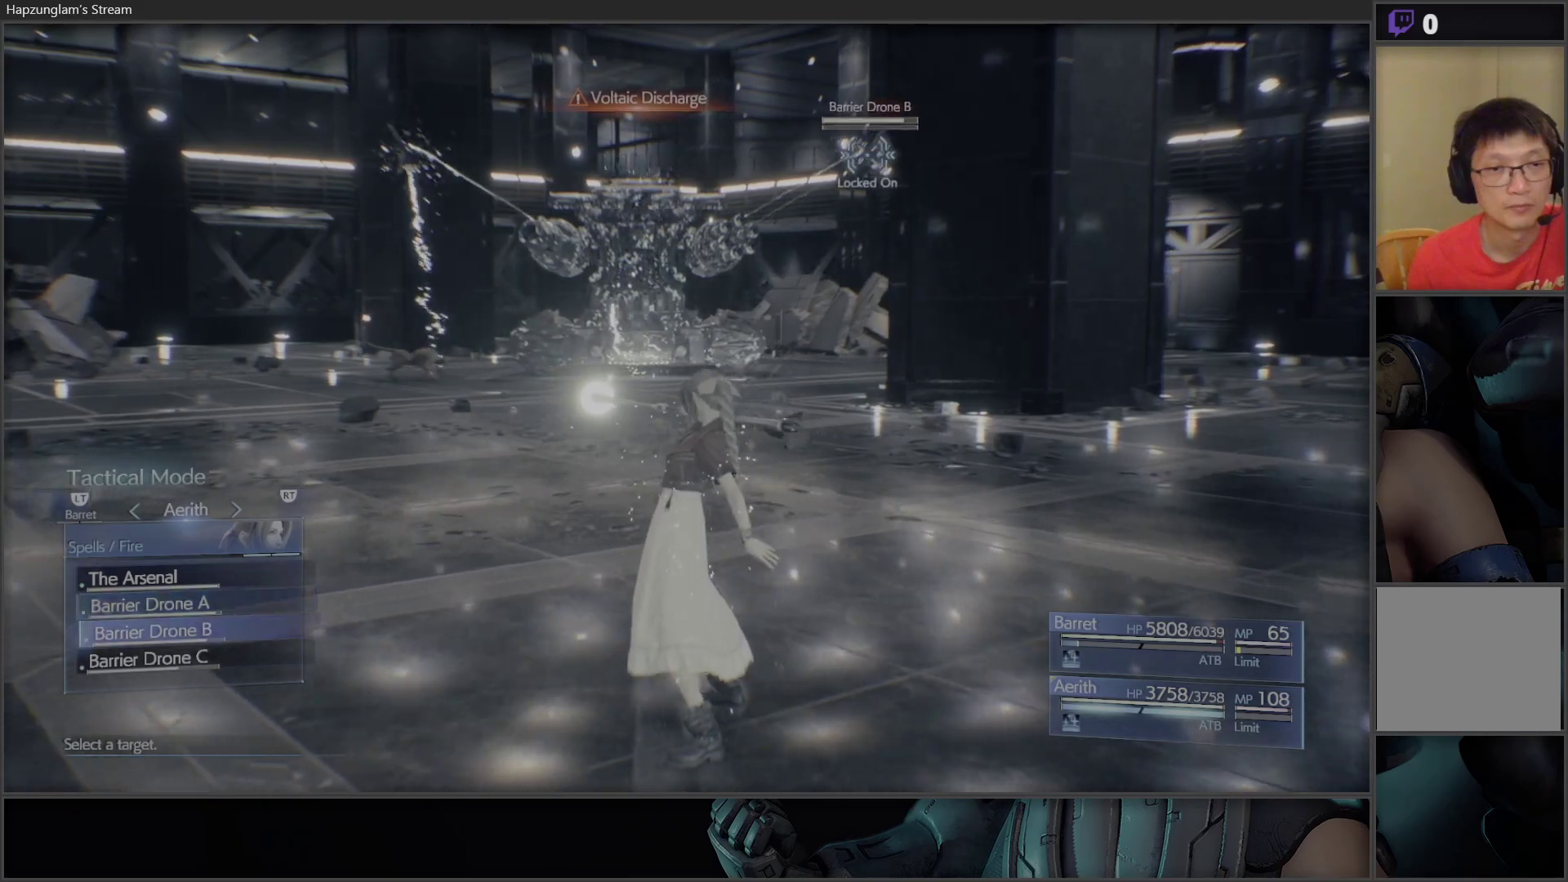
{"buttons": ["A"], "left_stick": "center", "right_stick": "center", "events": [[167, "DPAD_DOWN", "down"], [267, "DPAD_DOWN", "up"], [483, "A", "down"]]}
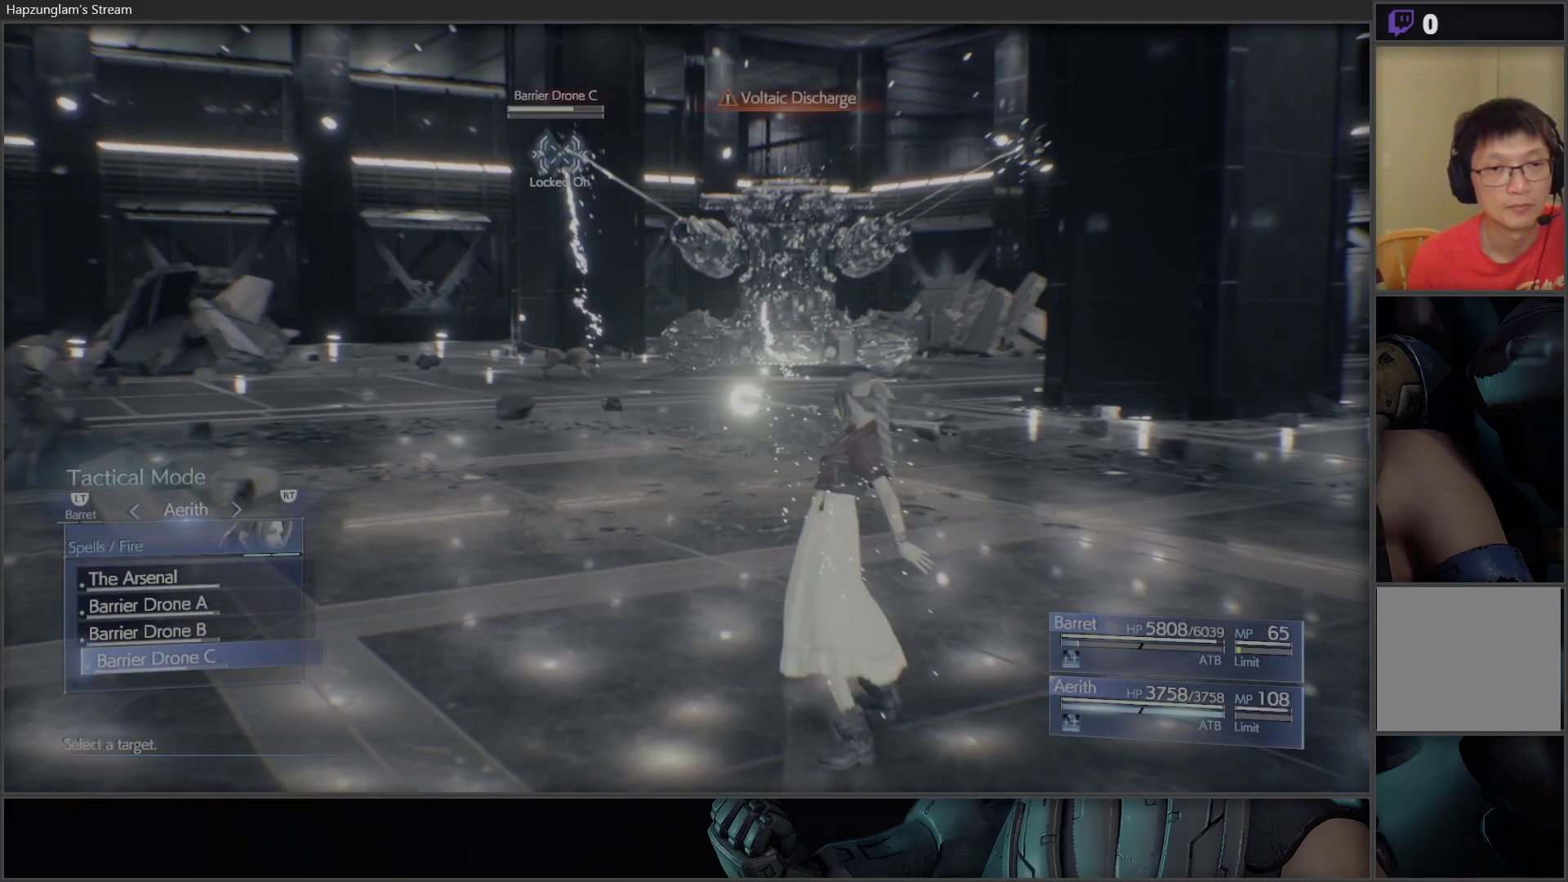
{"buttons": [], "left_stick": "center", "right_stick": "center", "events": [[117, "A", "up"]]}
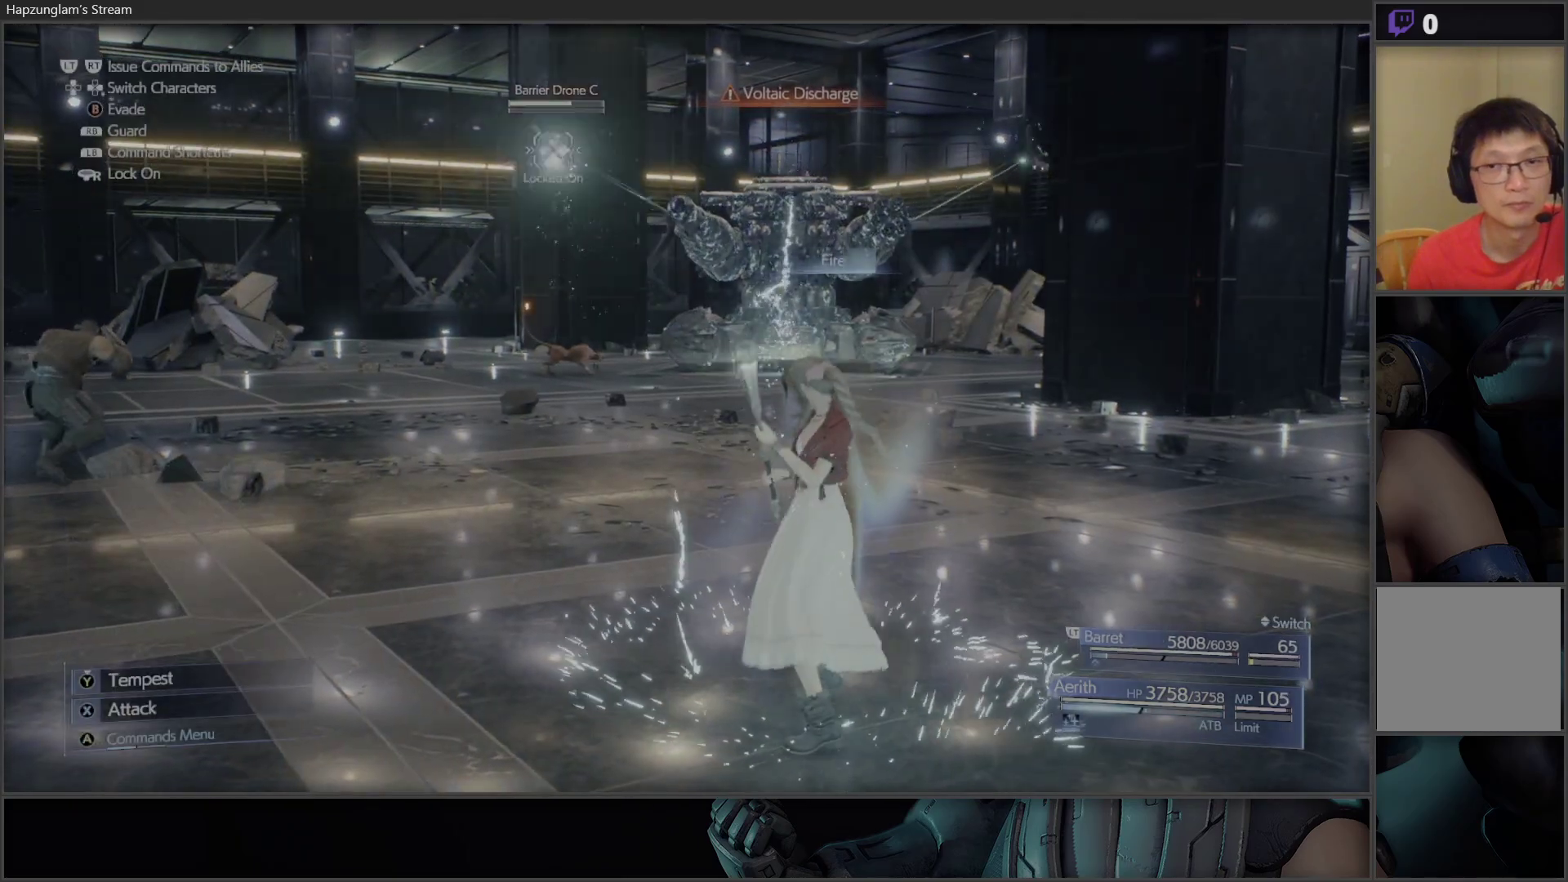
{"buttons": [], "left_stick": "center", "right_stick": "center", "events": []}
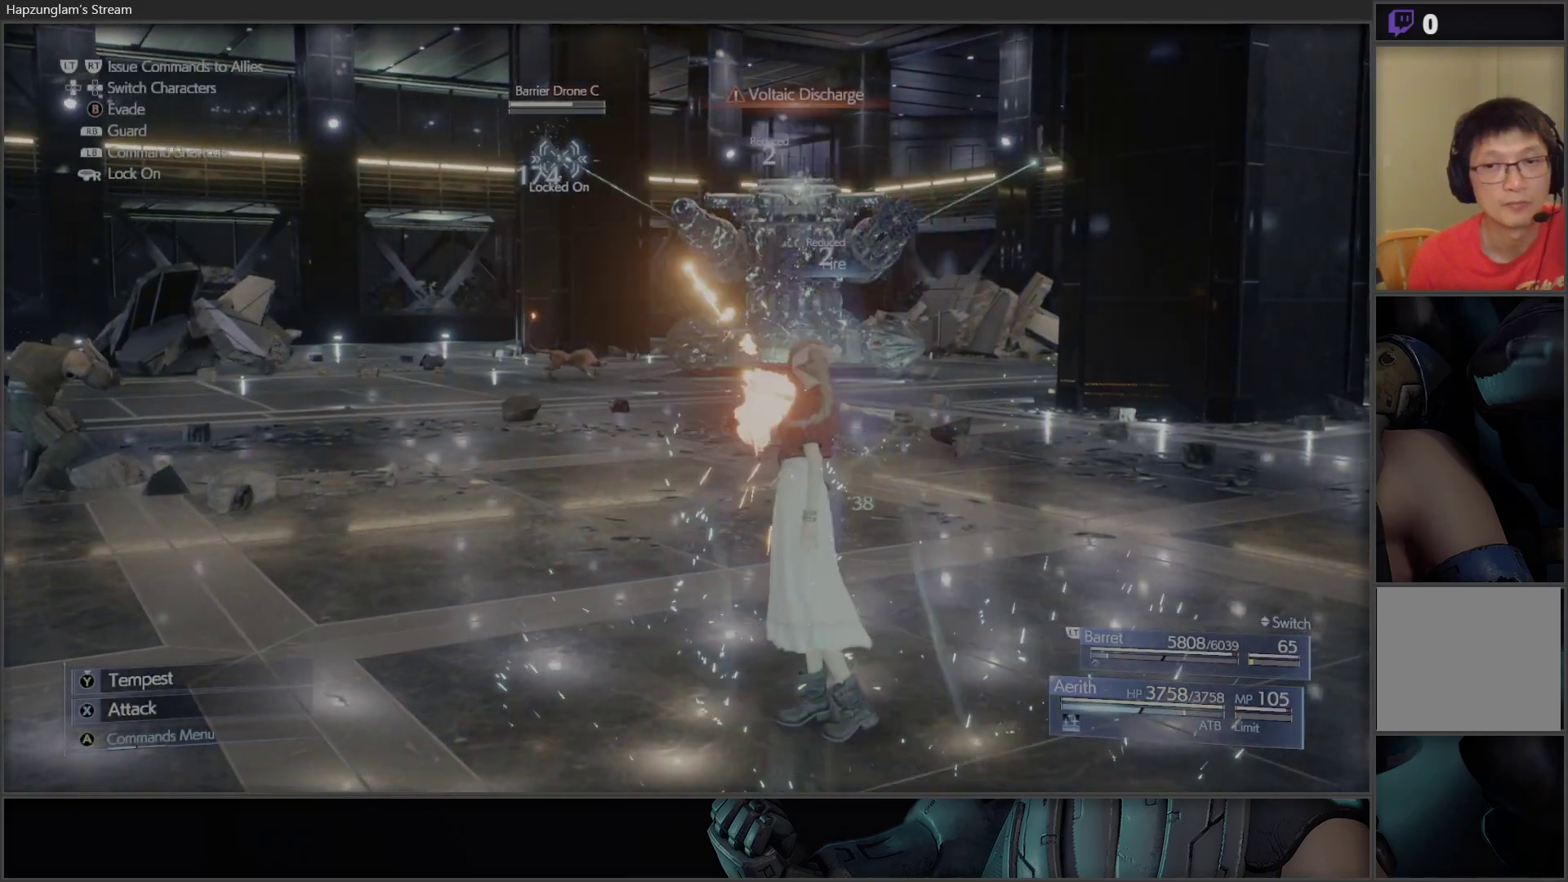
{"buttons": [], "left_stick": "center", "right_stick": "center", "events": [[83, "DPAD_RIGHT", "down"], [150, "DPAD_RIGHT", "up"]]}
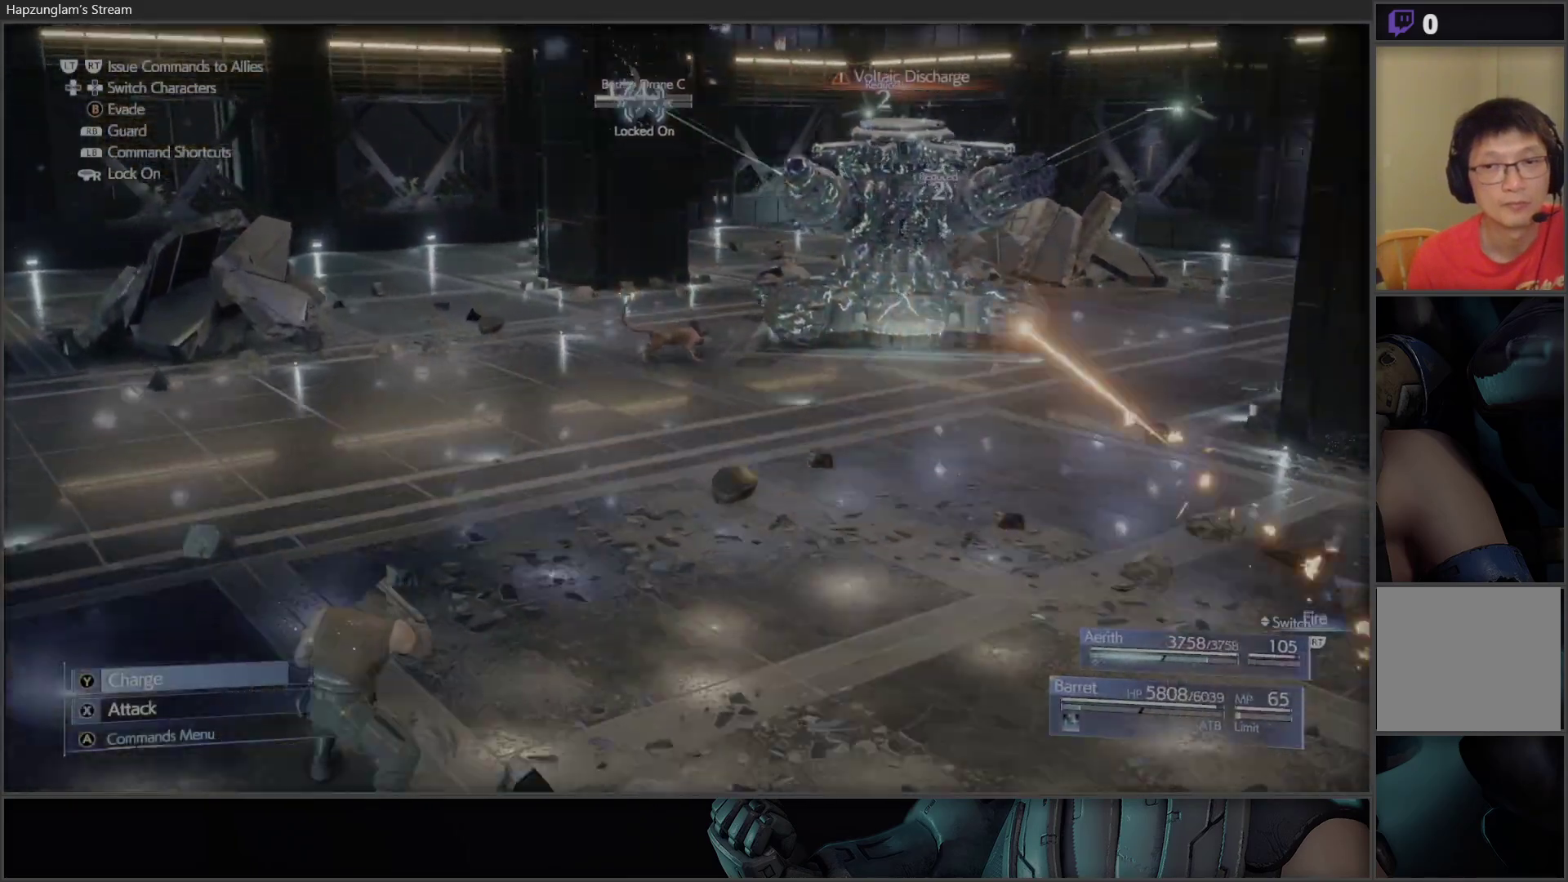
{"buttons": ["X"], "left_stick": "center", "right_stick": "center", "events": [[17, "X", "down"]]}
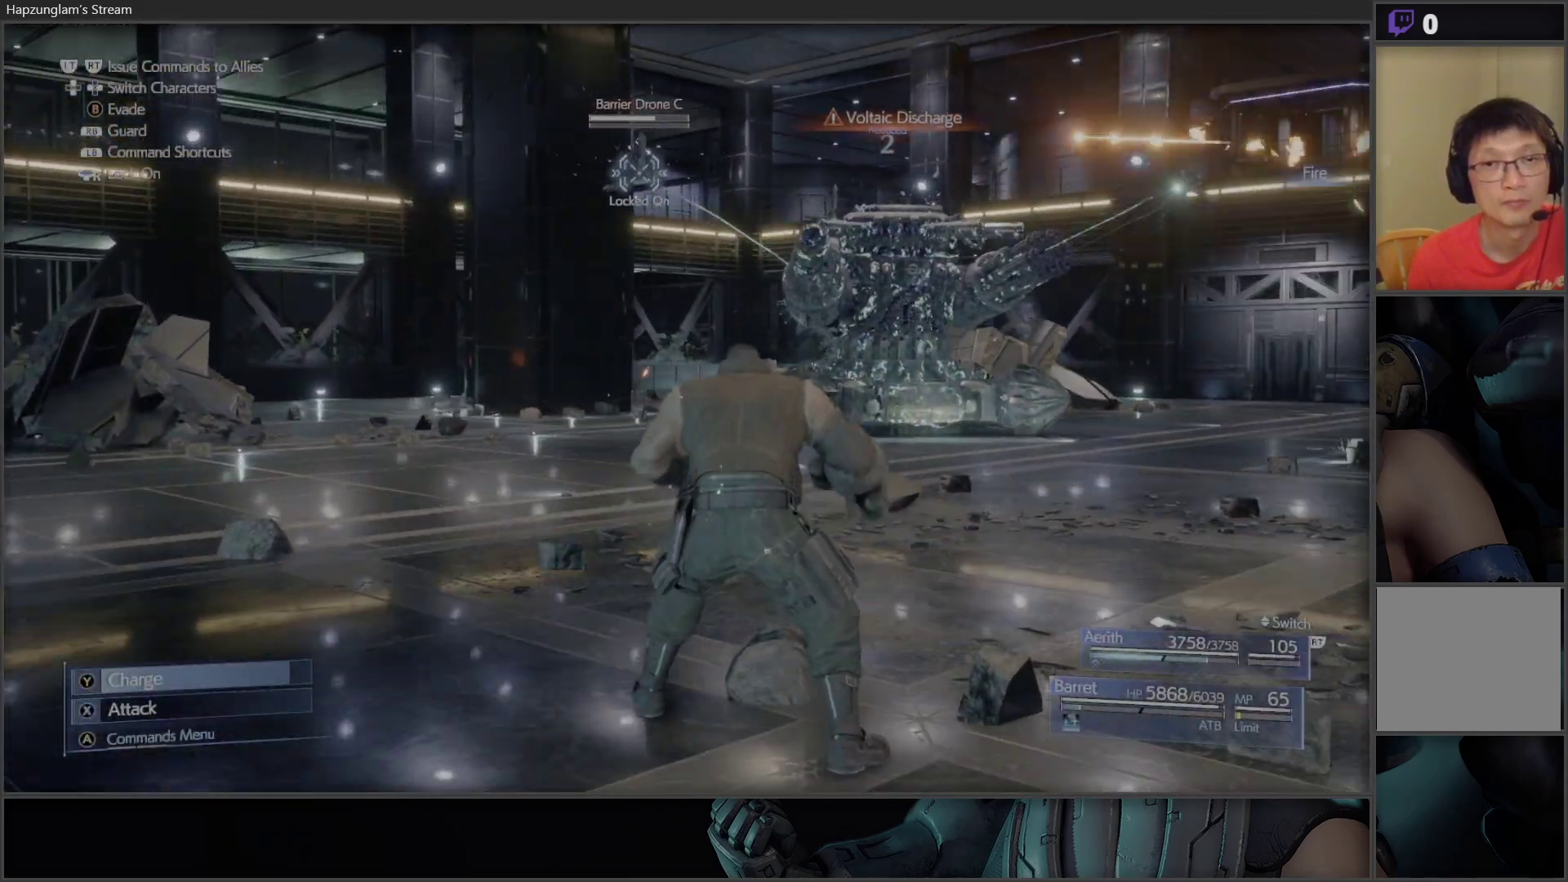
{"buttons": ["X"], "left_stick": "center", "right_stick": "center", "events": []}
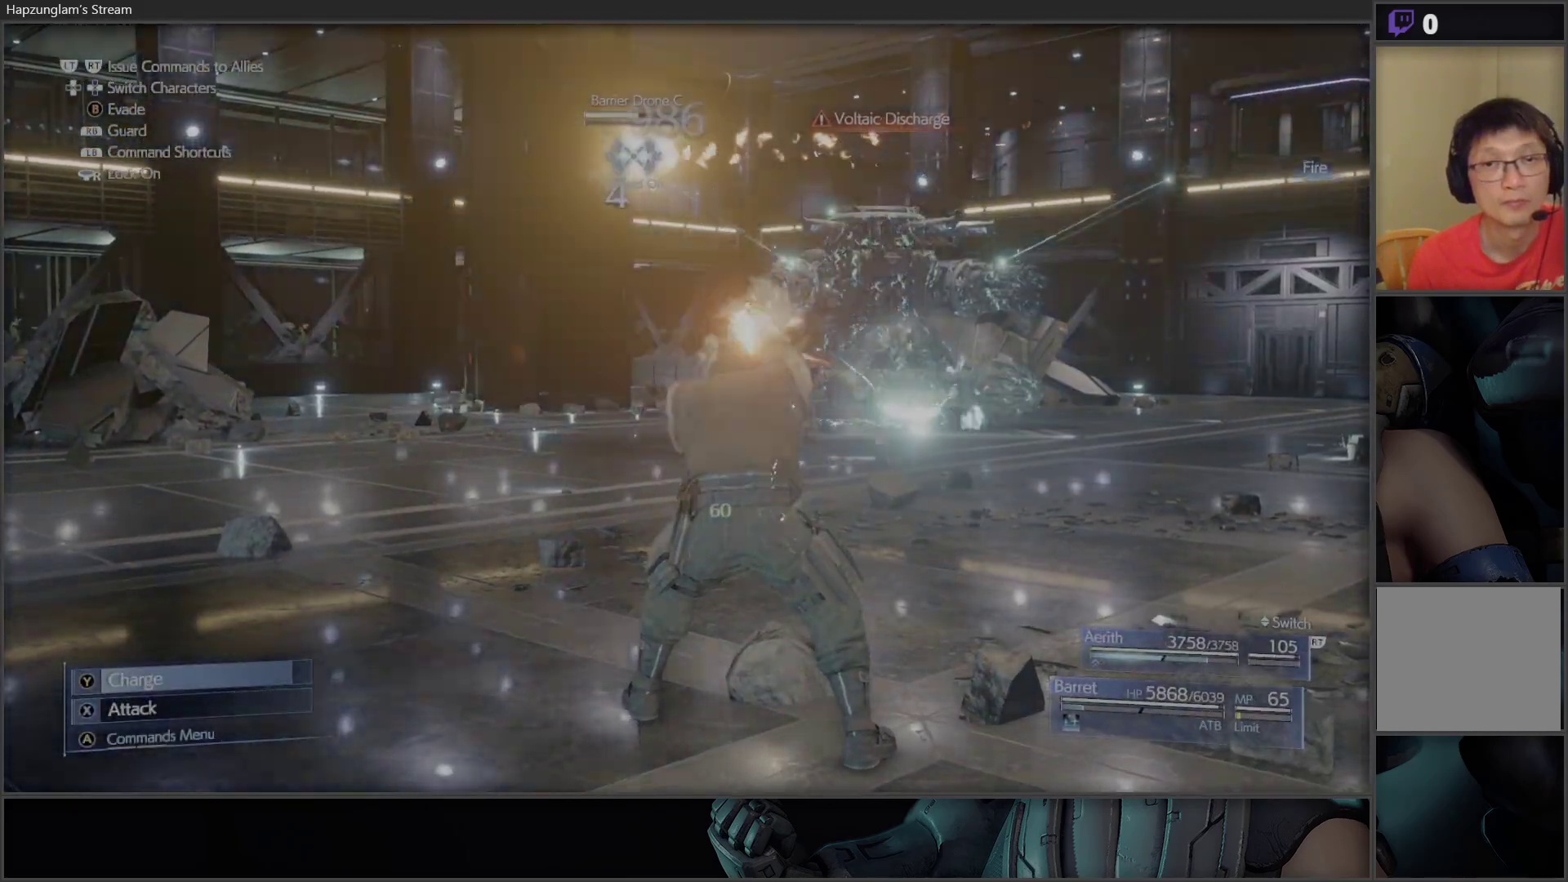
{"buttons": ["X"], "left_stick": "center", "right_stick": "center", "events": []}
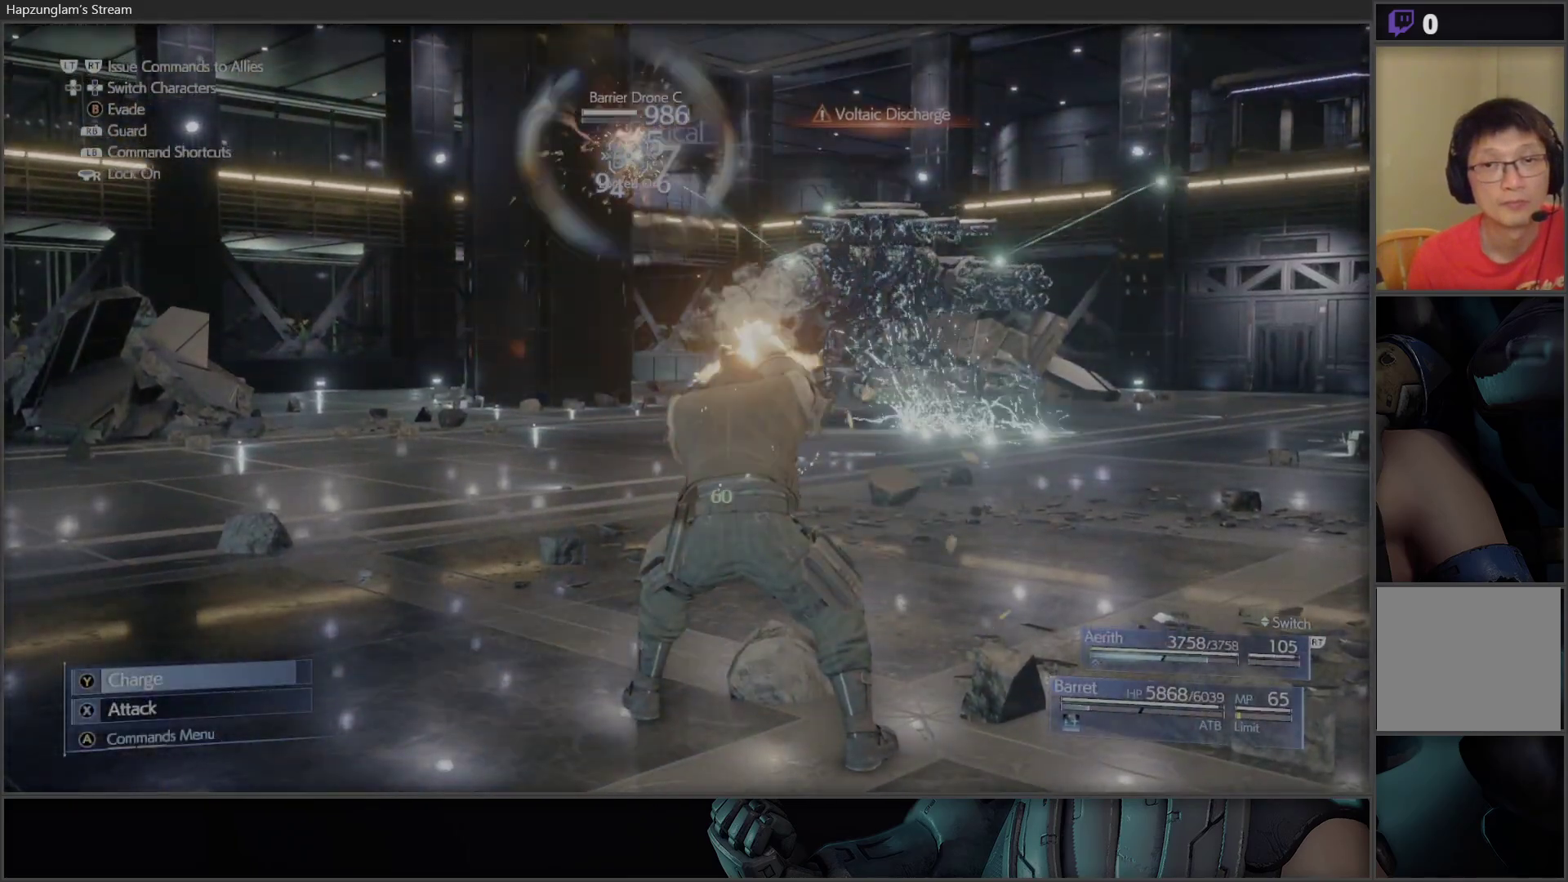
{"buttons": [], "left_stick": "left", "right_stick": "center", "events": [[383, "left_stick", "left"], [450, "X", "up"]]}
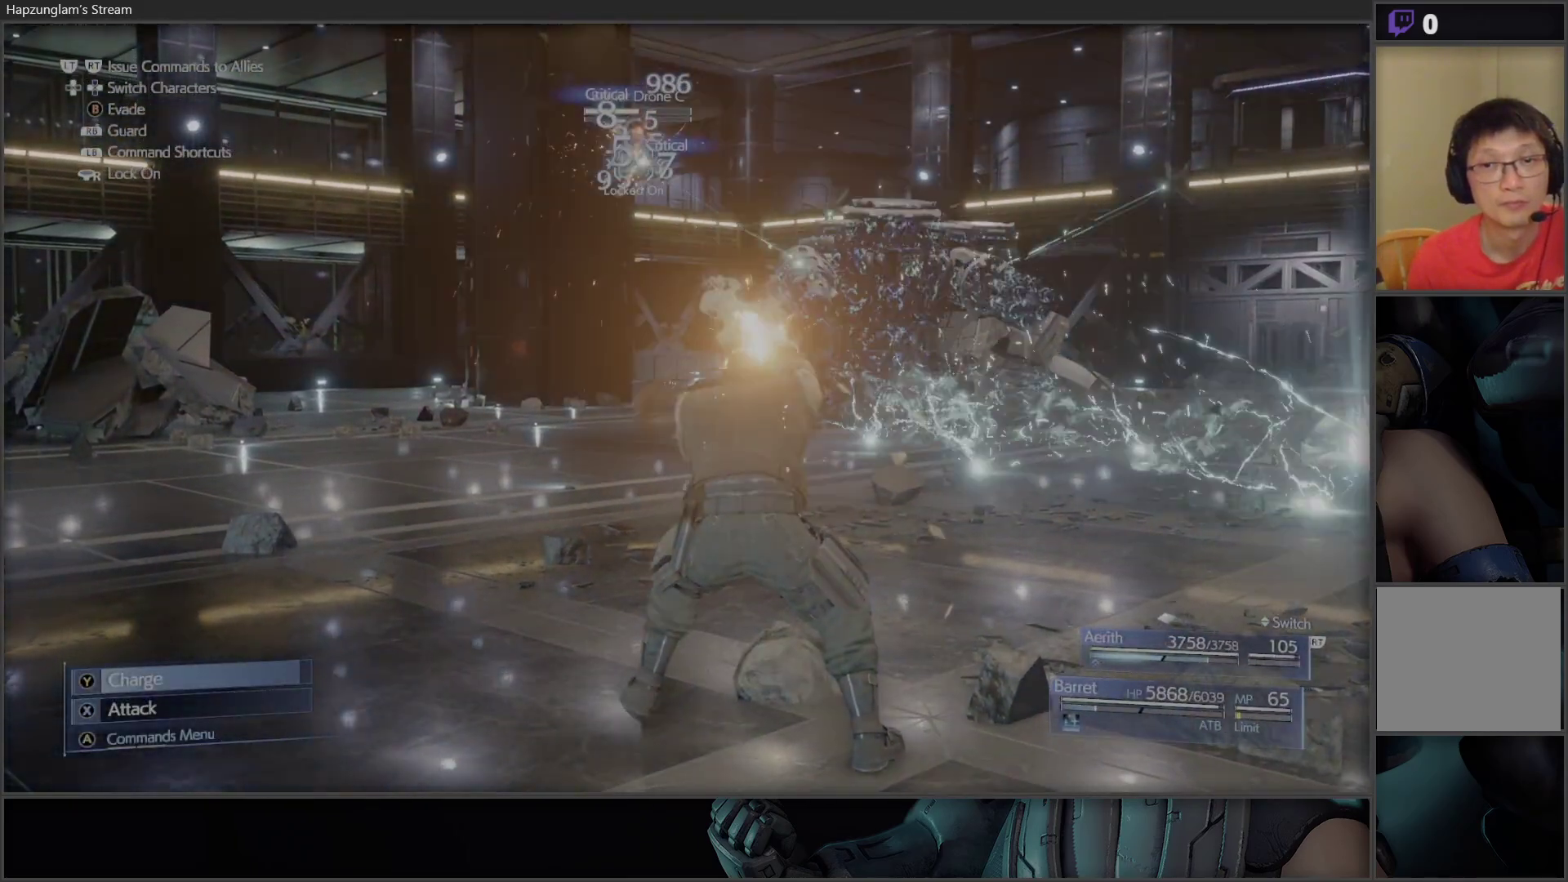
{"buttons": [], "left_stick": "down-left", "right_stick": "center", "events": [[33, "B", "down"], [217, "B", "up"], [333, "left_stick", "down-left"]]}
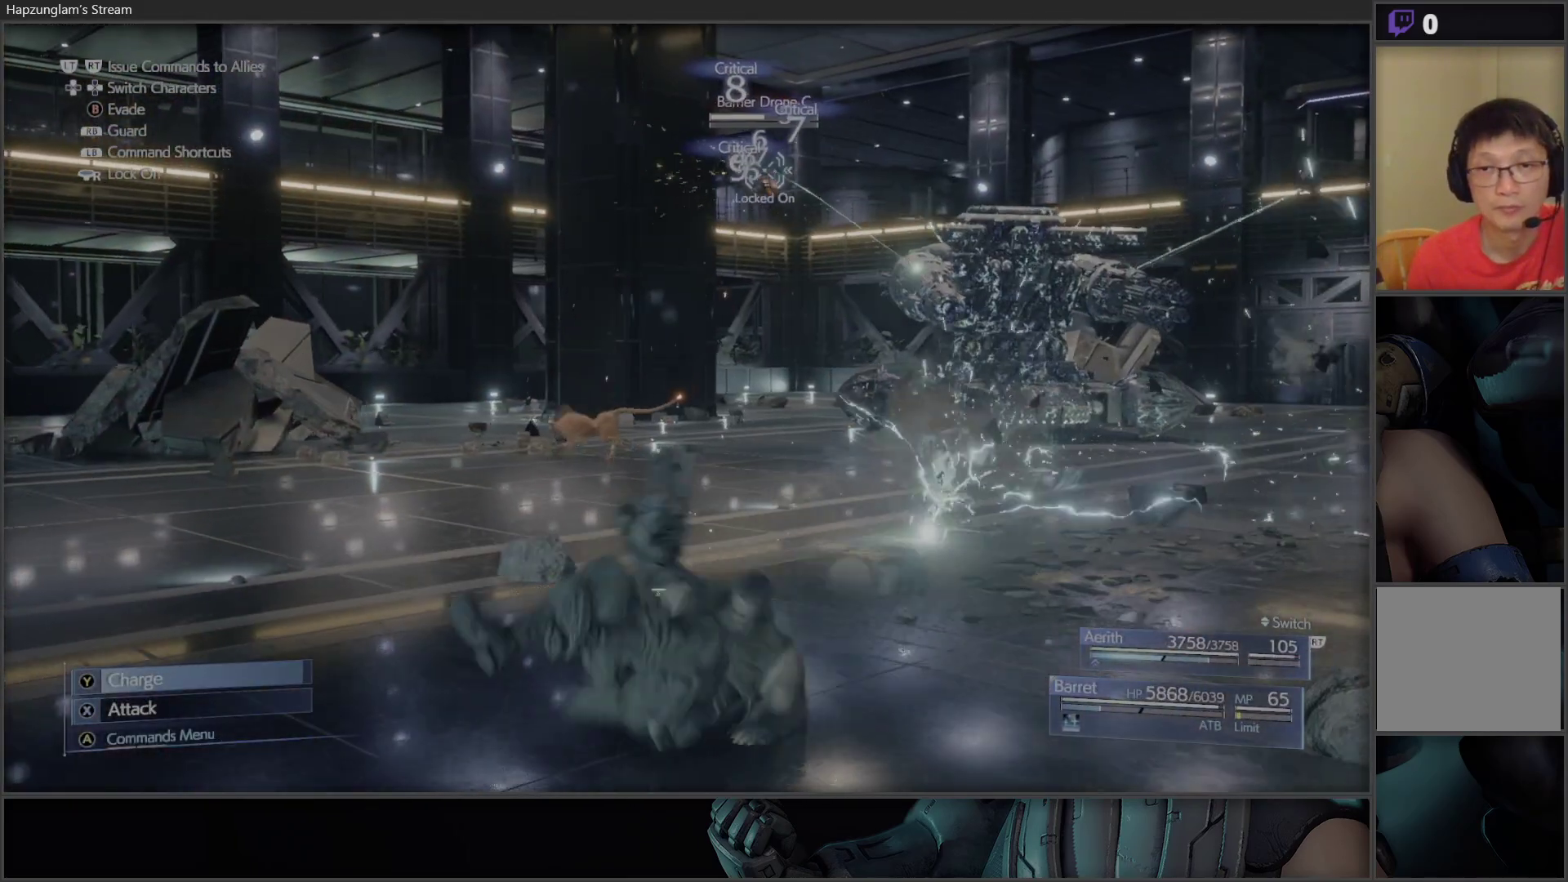
{"buttons": [], "left_stick": "down", "right_stick": "center", "events": [[17, "B", "down"], [17, "left_stick", "down"], [100, "B", "up"], [217, "B", "down"], [317, "B", "up"]]}
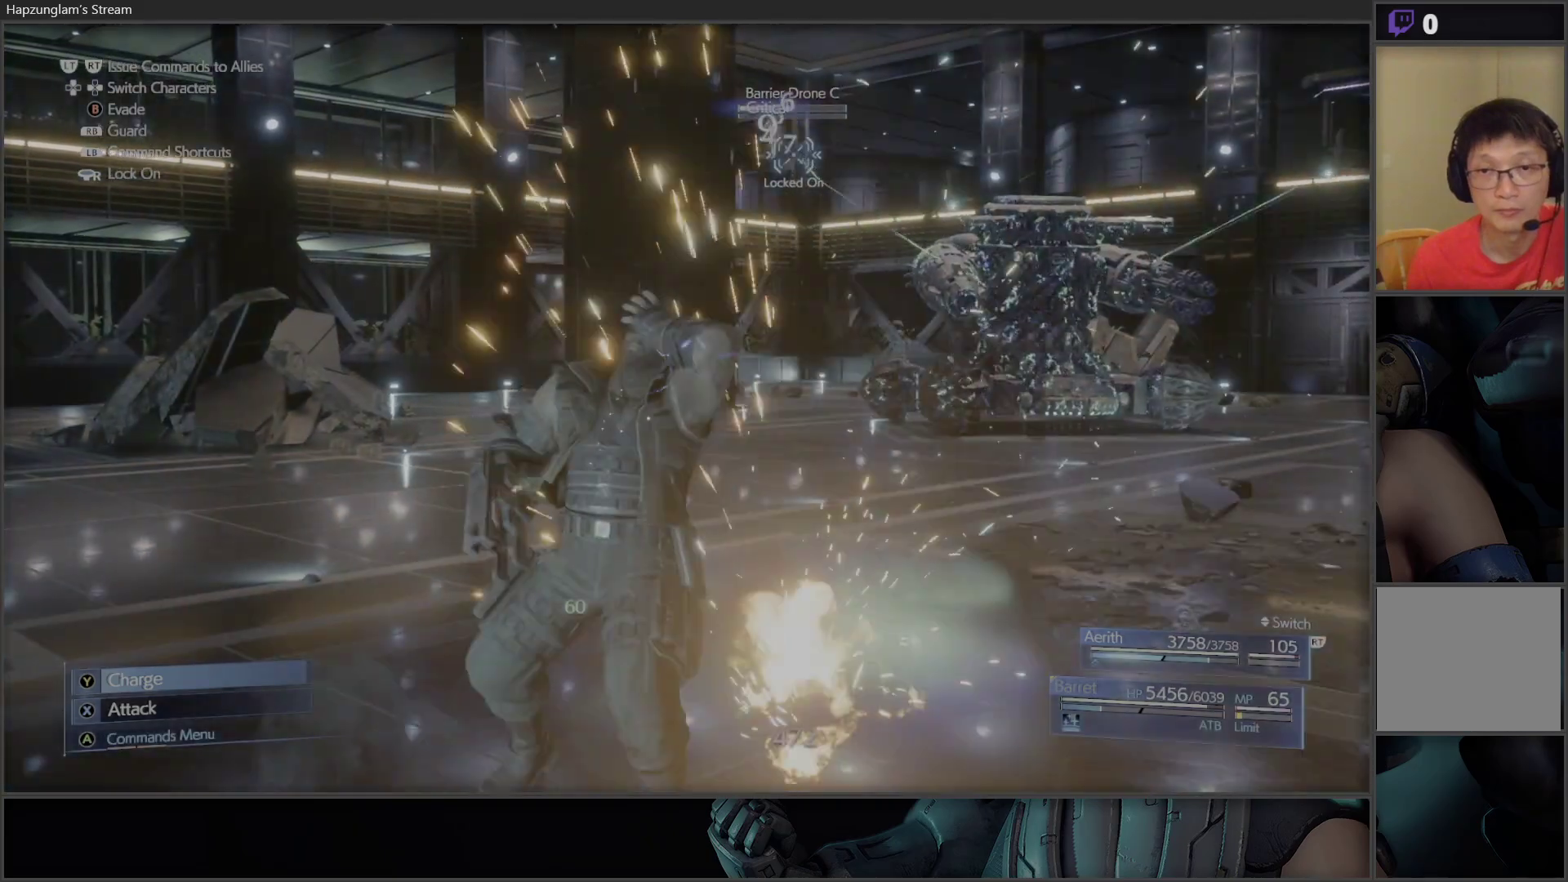
{"buttons": [], "left_stick": "center", "right_stick": "center", "events": [[17, "left_stick", "center"], [183, "DPAD_RIGHT", "down"], [317, "DPAD_RIGHT", "up"]]}
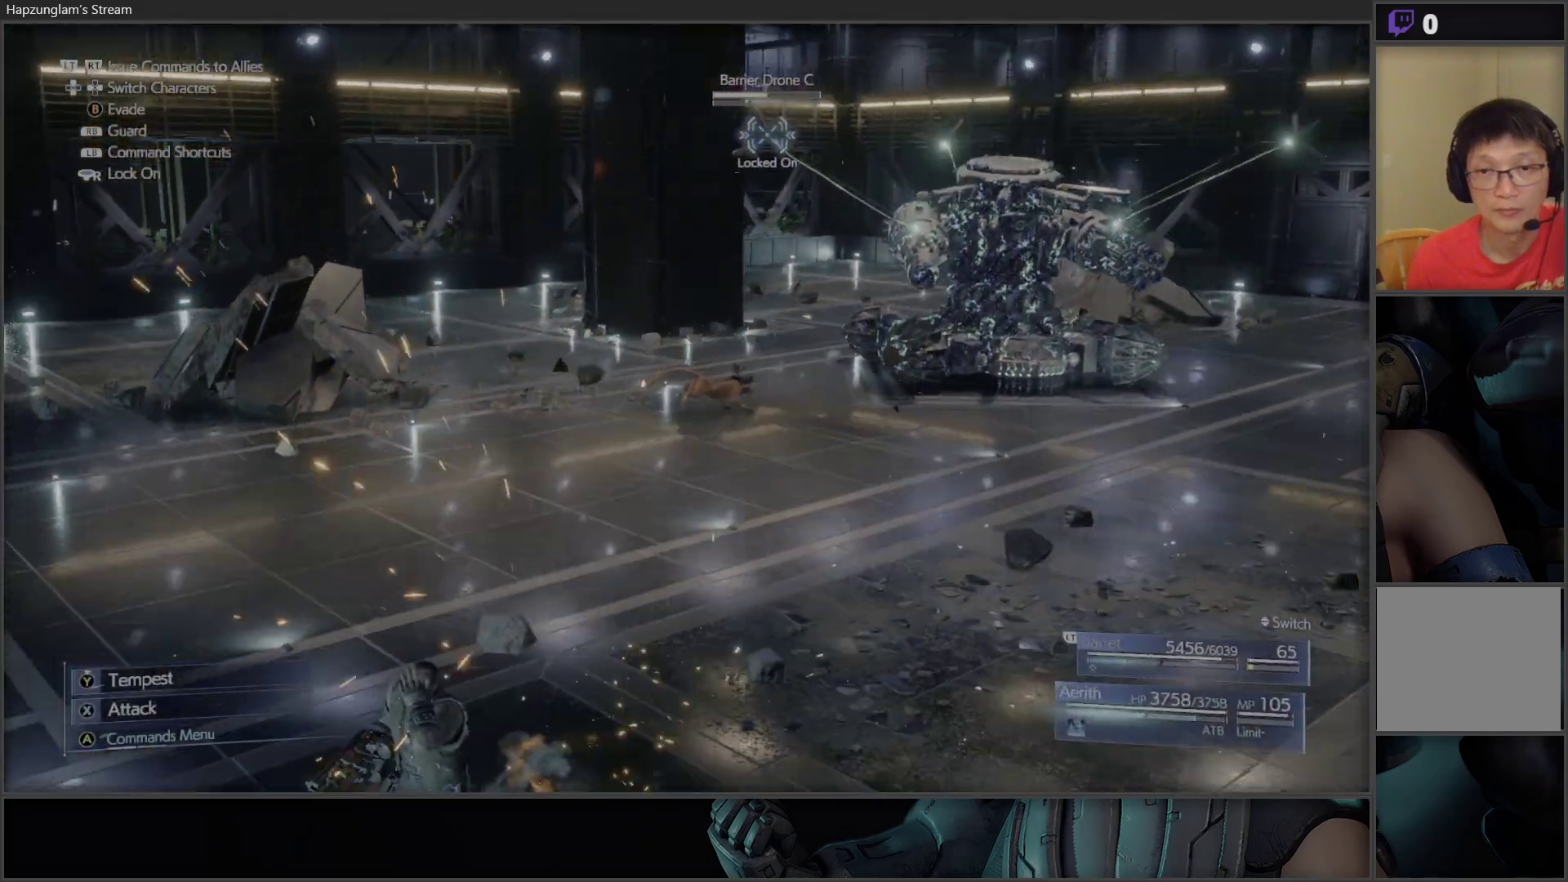
{"buttons": ["X"], "left_stick": "up-left", "right_stick": "center", "events": [[267, "X", "down"], [417, "left_stick", "up-left"]]}
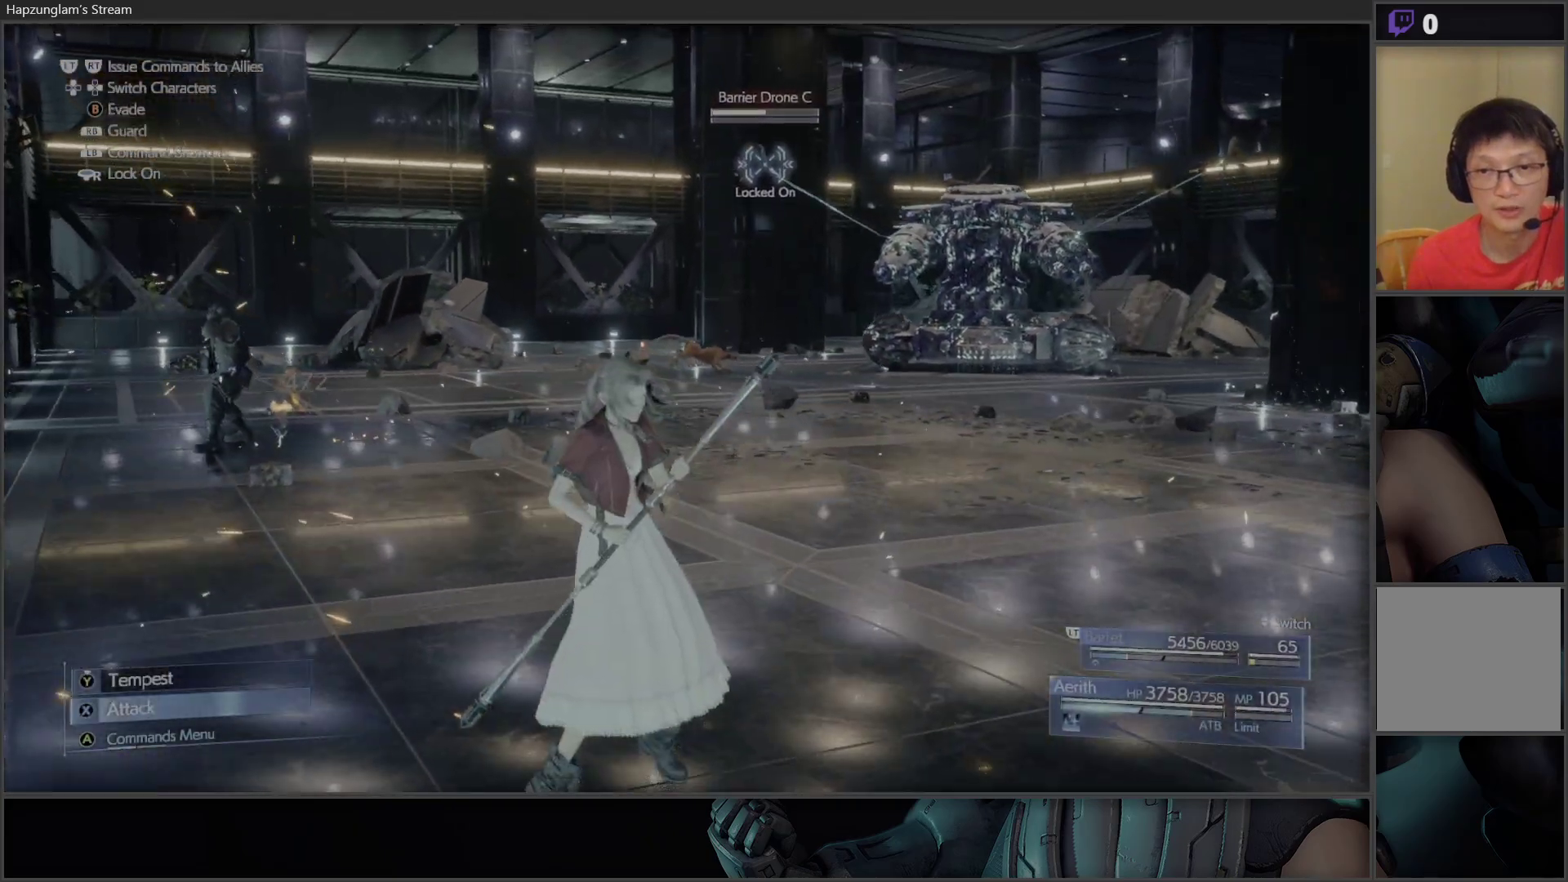
{"buttons": ["X"], "left_stick": "up-left", "right_stick": "center", "events": []}
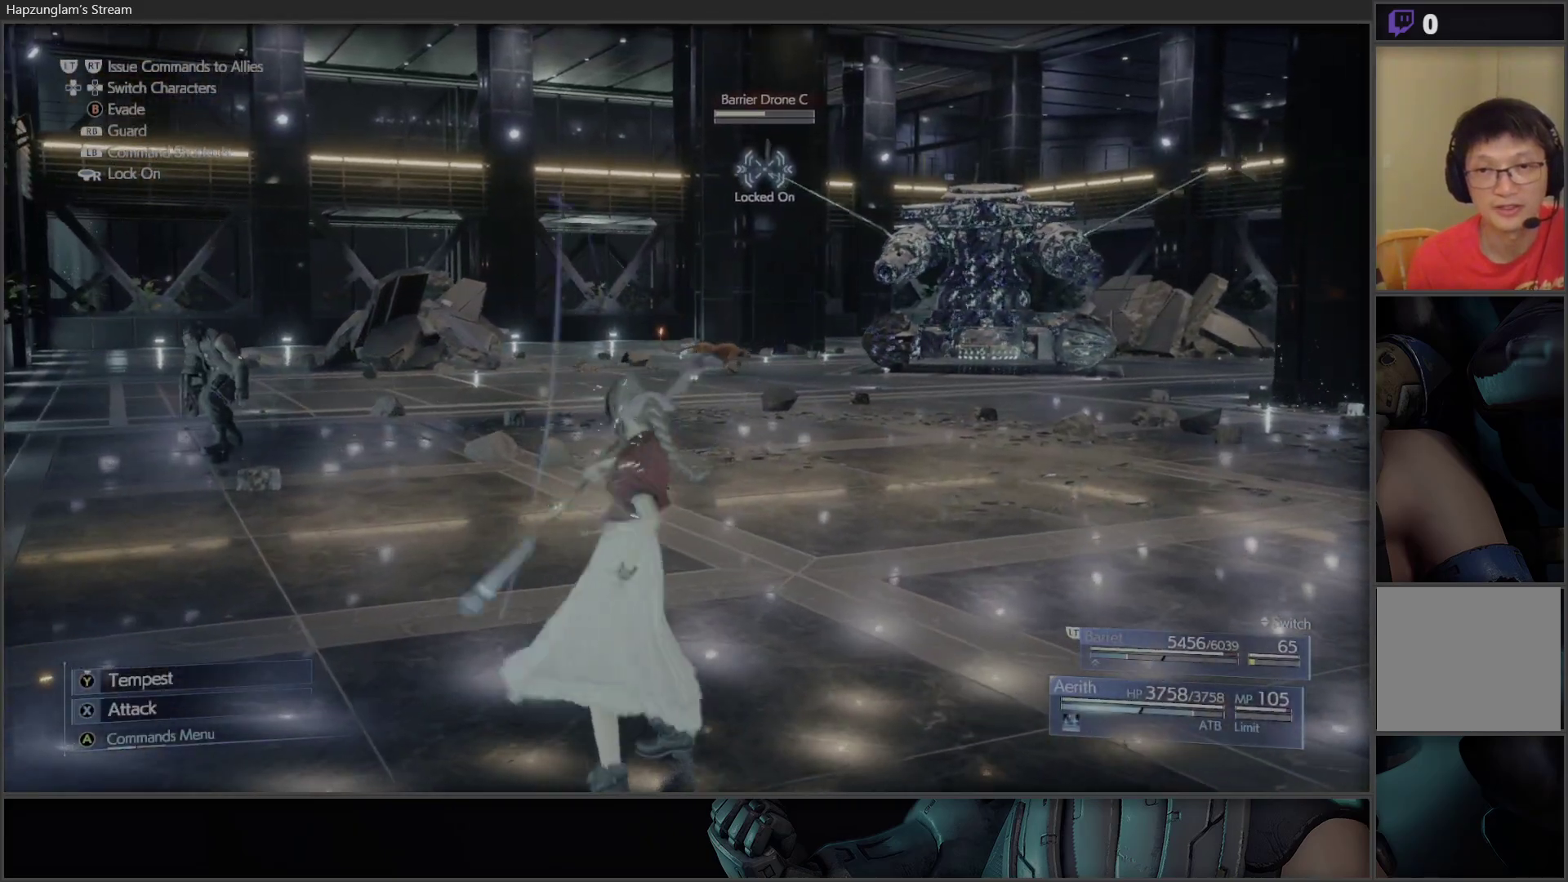
{"buttons": ["X"], "left_stick": "up-left", "right_stick": "center", "events": []}
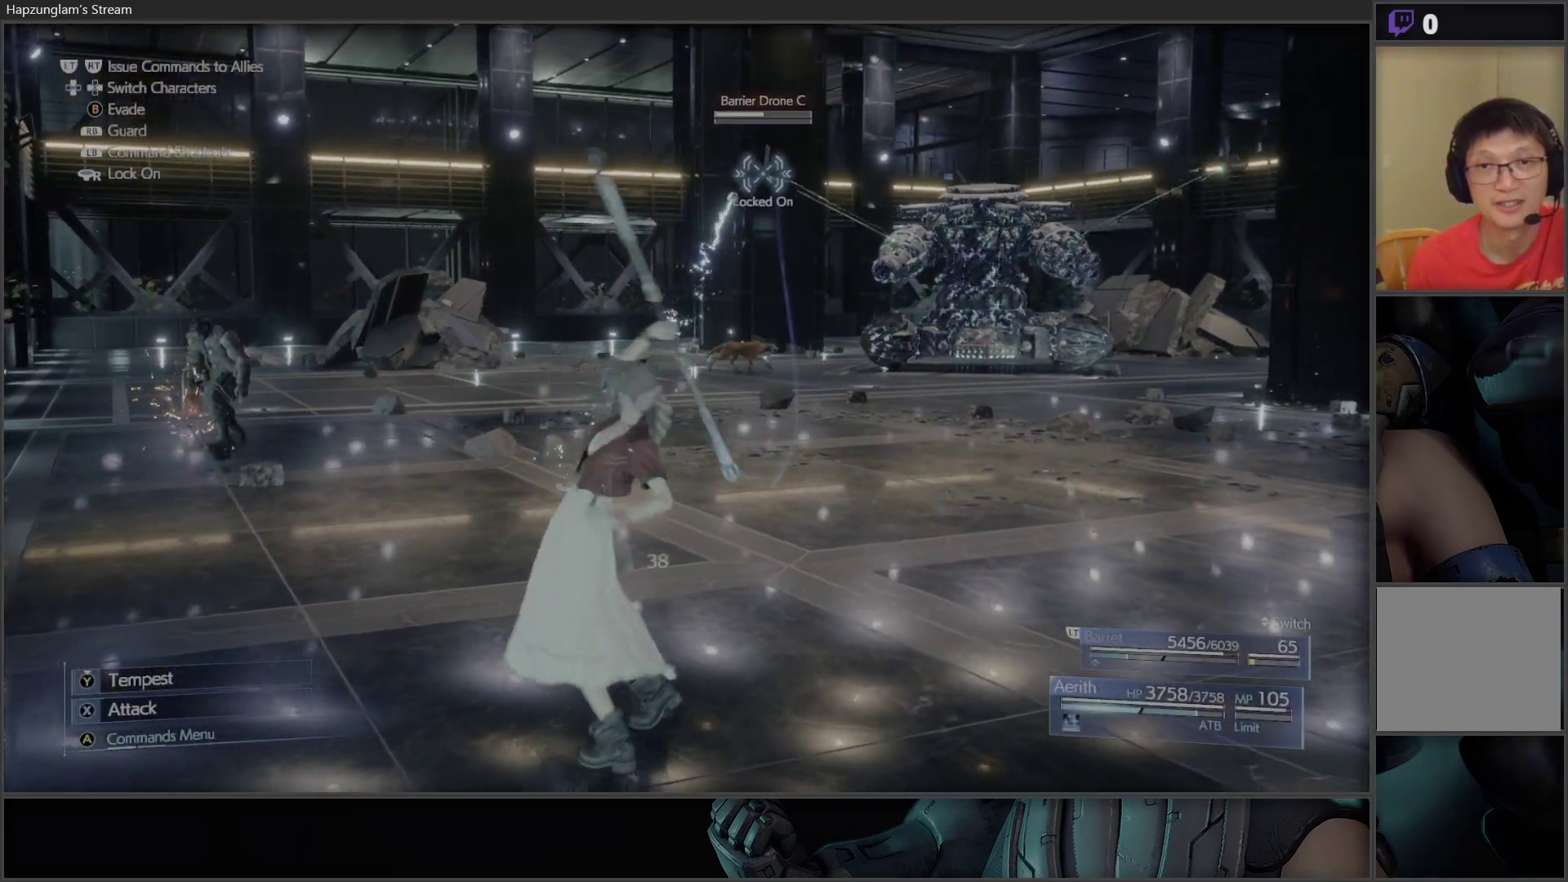
{"buttons": [], "left_stick": "up-left", "right_stick": "center", "events": [[117, "X", "up"], [200, "X", "down"], [333, "X", "up"], [383, "X", "down"], [500, "X", "up"]]}
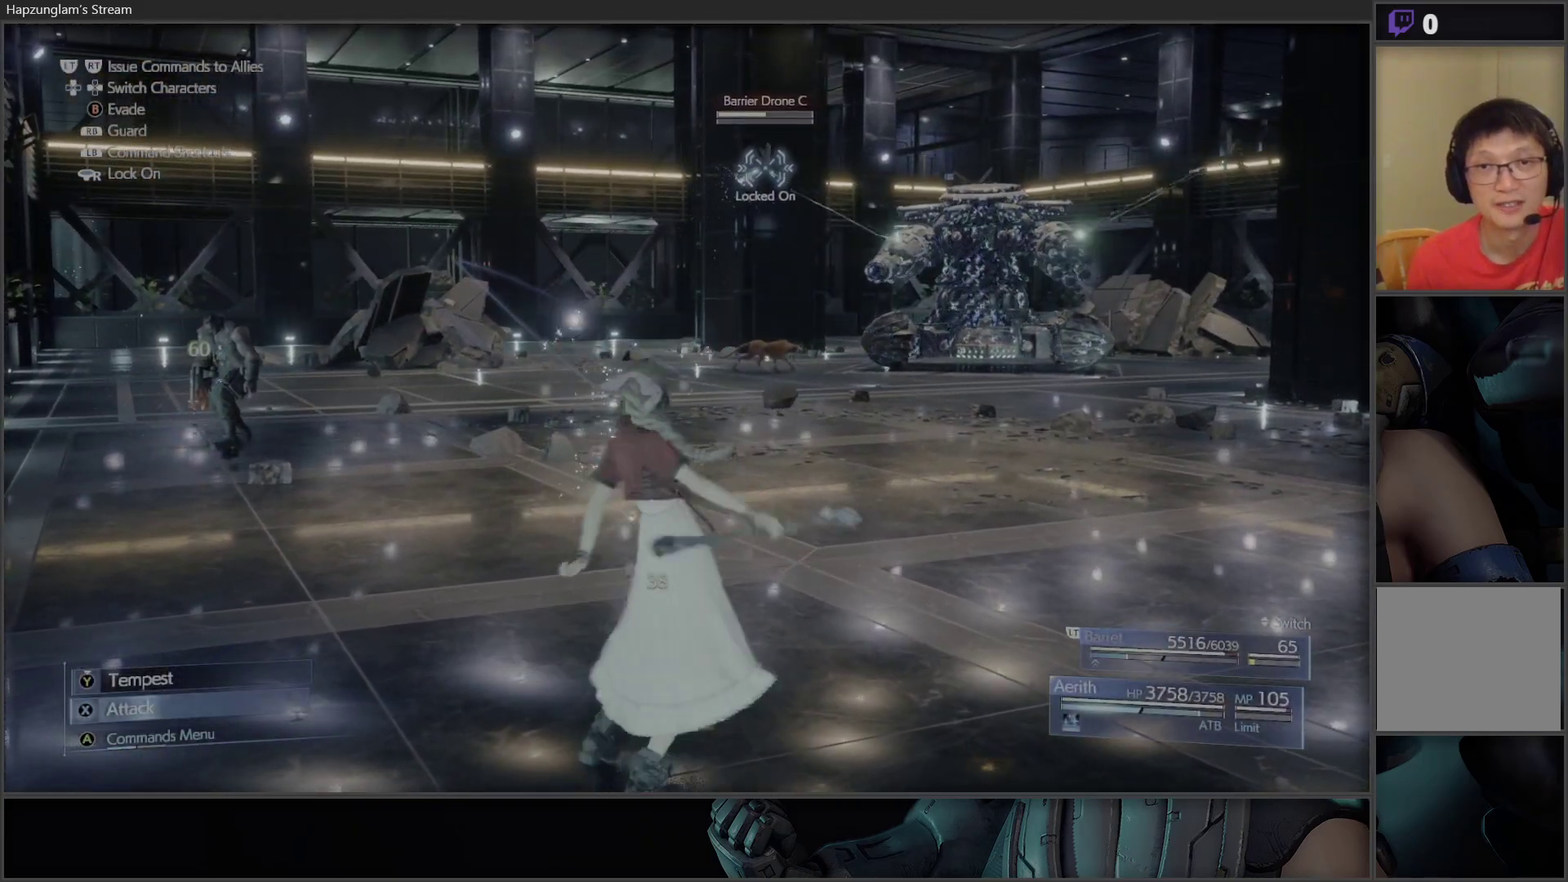
{"buttons": [], "left_stick": "up-left", "right_stick": "center", "events": [[50, "X", "down"], [333, "X", "up"], [350, "X", "down"], [467, "X", "up"]]}
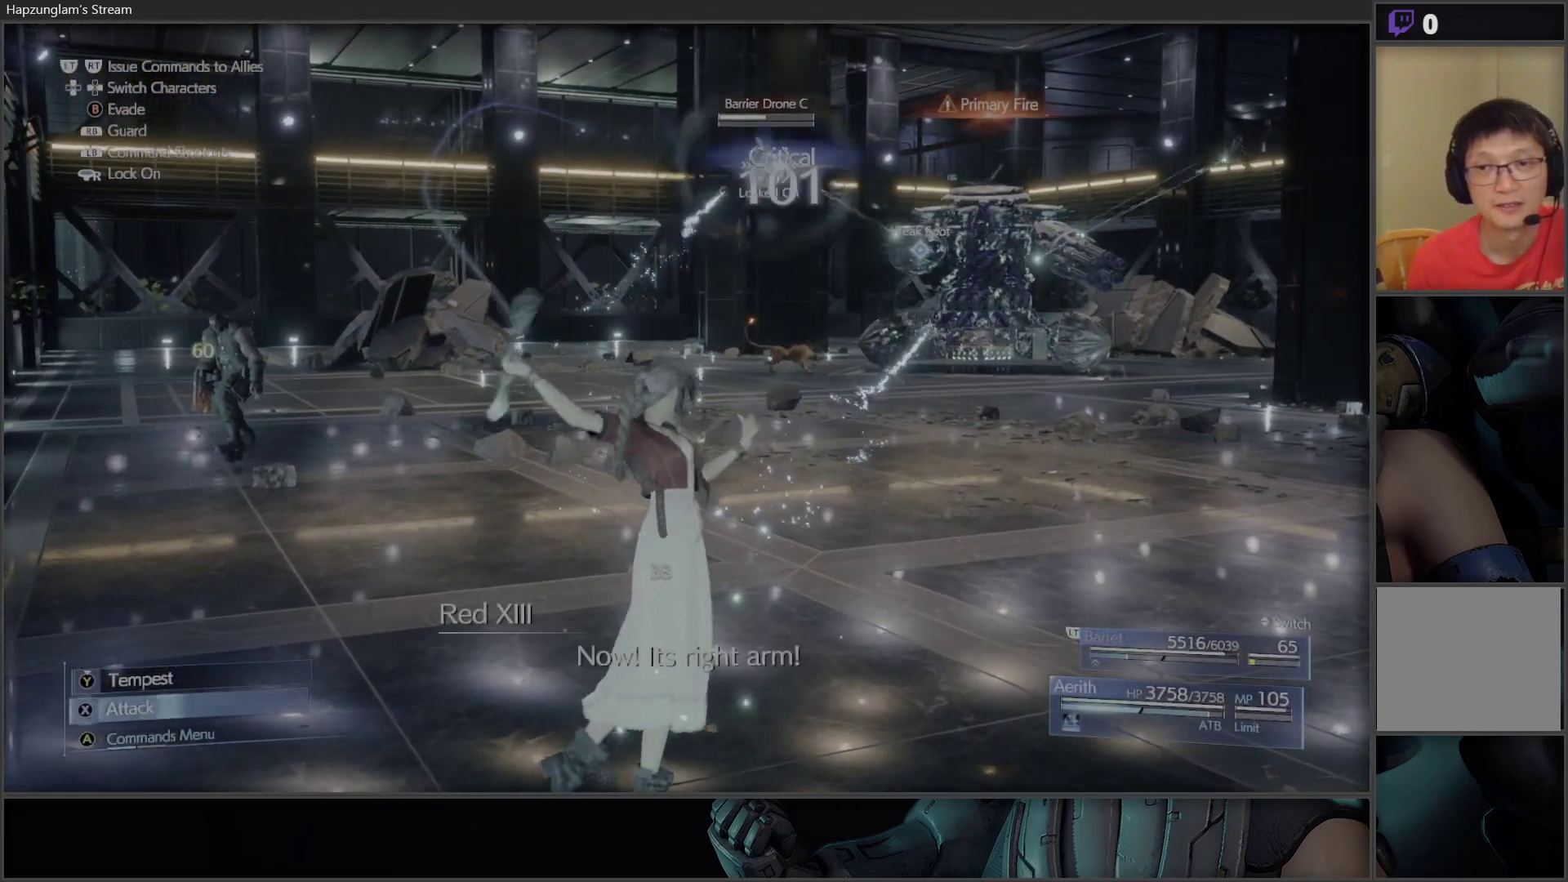
{"buttons": ["X"], "left_stick": "up-left", "right_stick": "center", "events": [[17, "X", "down"], [117, "X", "up"], [200, "X", "down"], [267, "X", "up"], [333, "X", "down"], [450, "X", "up"], [467, "X", "down"]]}